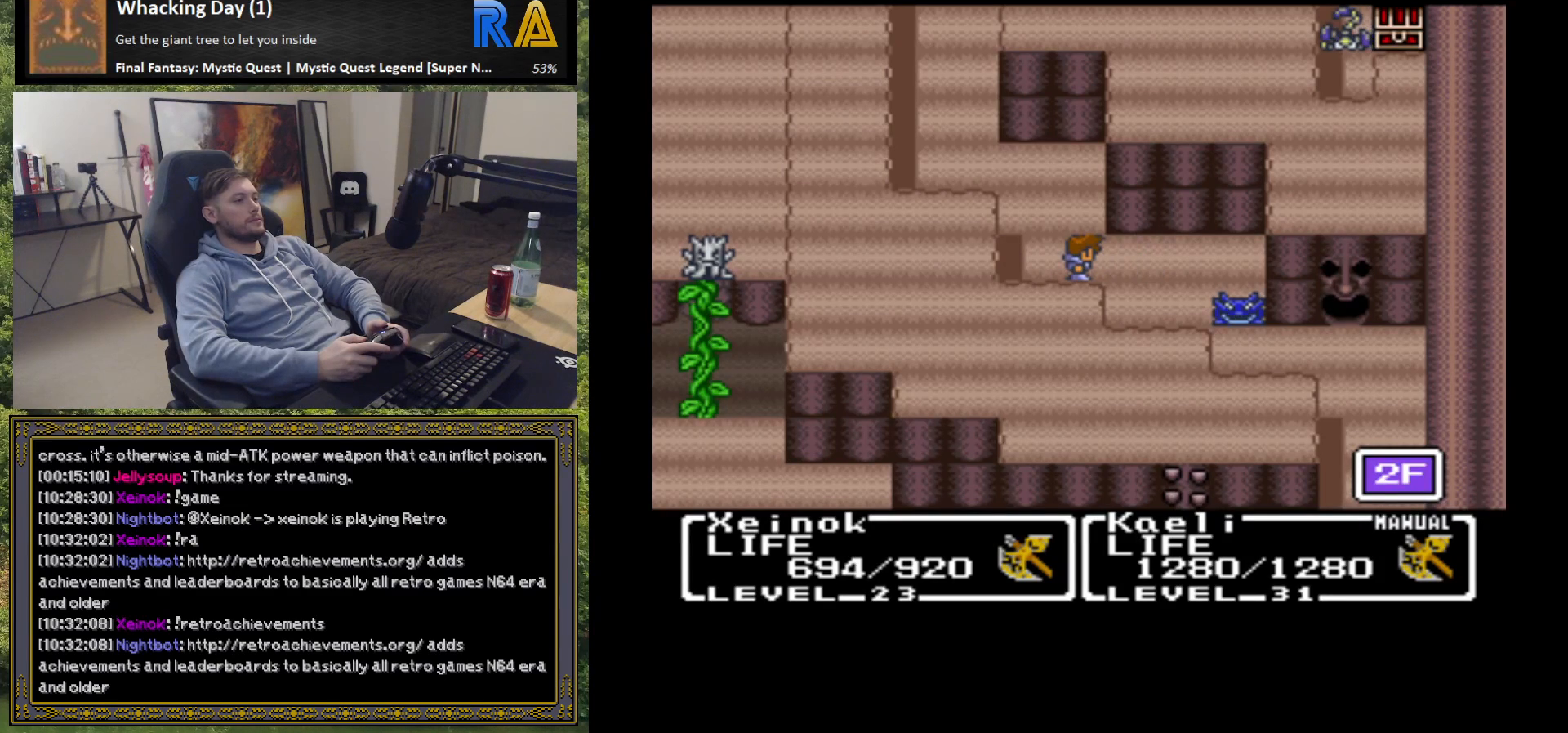
Gameplay with a controller (Xbox layout); each line is a JSON object with the inputs held at the frame after it. "events" lists button and stick changes between this image and that frame as [ms after this image, input, new state], when the widget could be followed in between. Not read: right_stick.
{"buttons": [], "left_stick": "center", "events": [[267, "left_stick", "right"], [417, "left_stick", "center"]]}
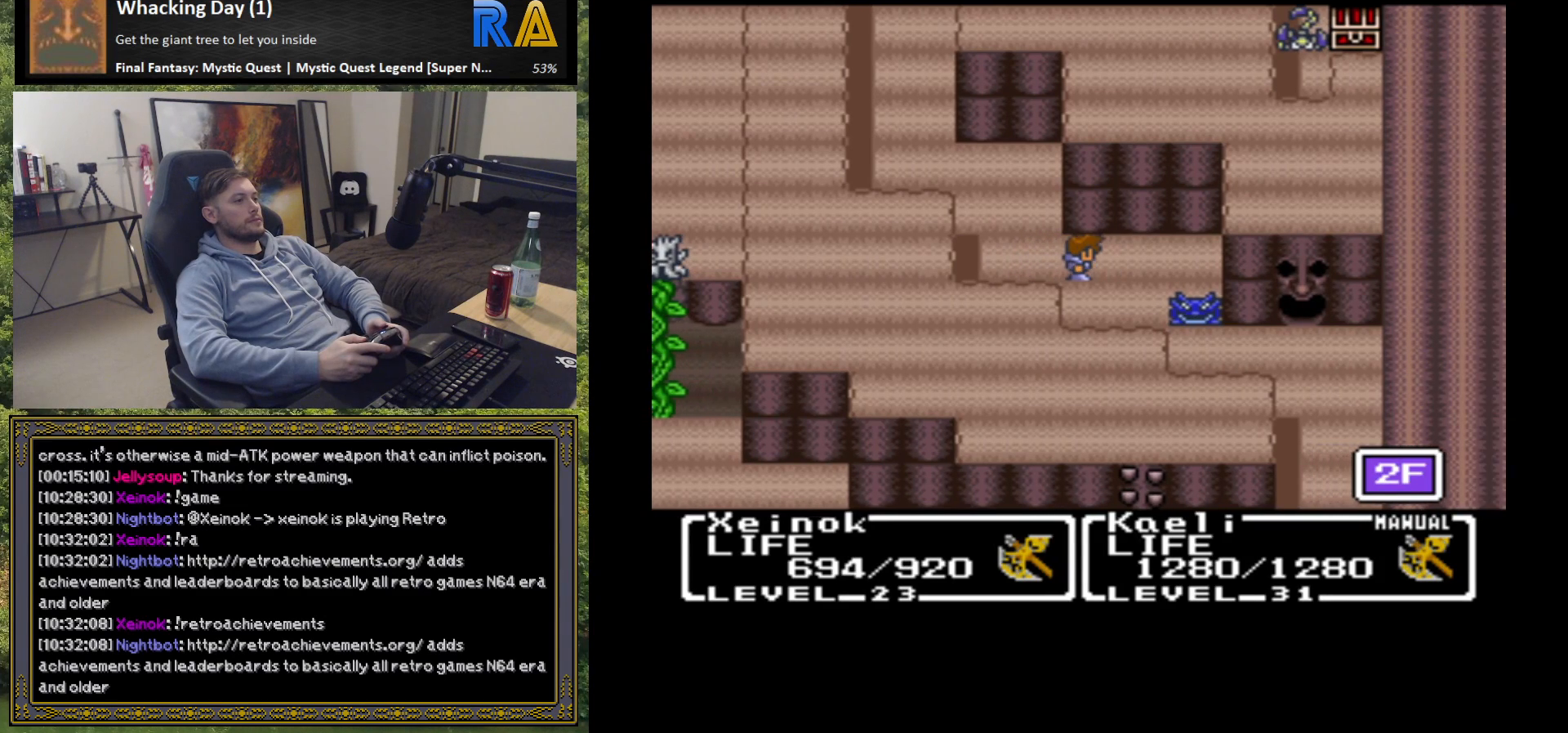
{"buttons": [], "left_stick": "center", "events": [[50, "left_stick", "down"], [283, "left_stick", "center"]]}
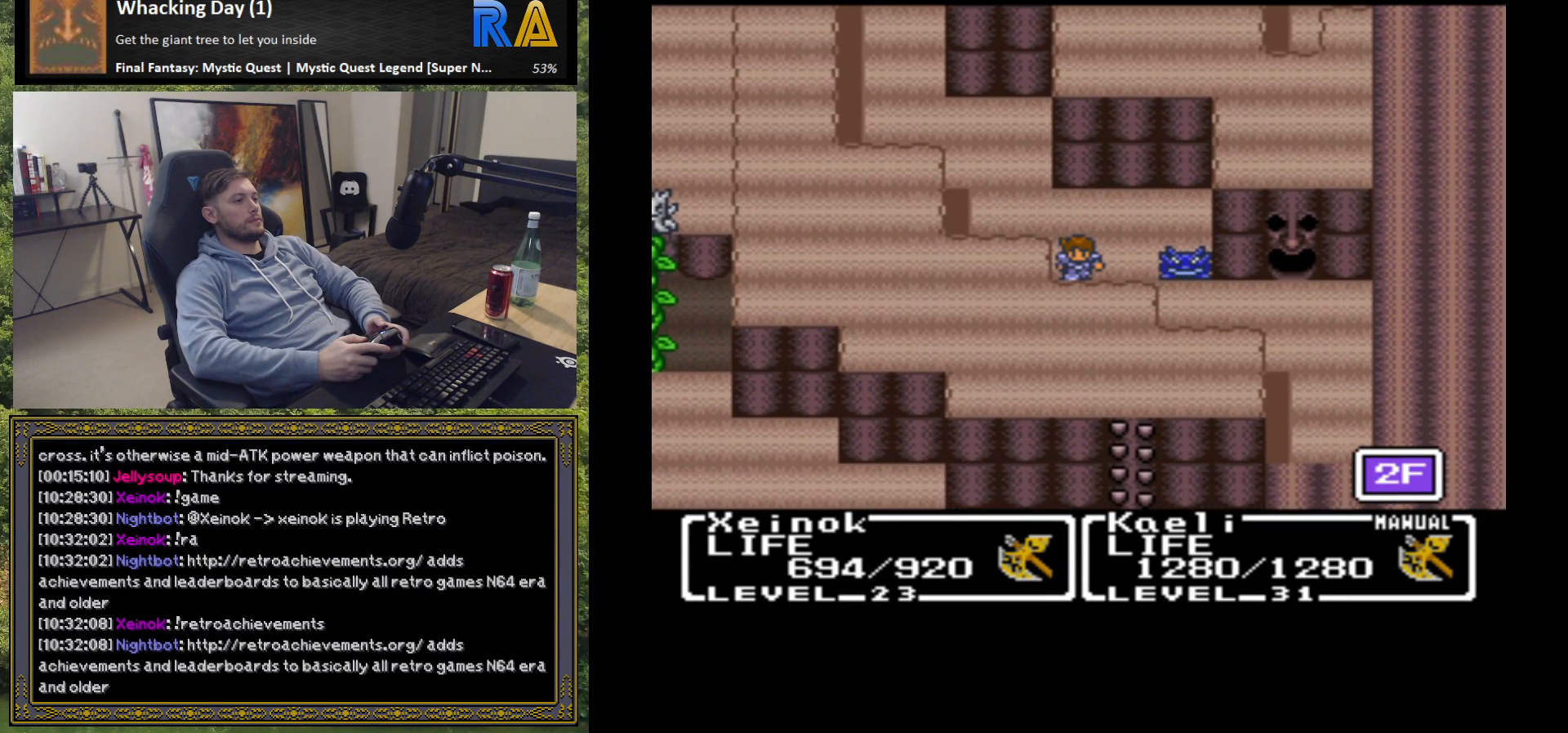
{"buttons": ["START"], "left_stick": "center", "events": [[433, "START", "down"]]}
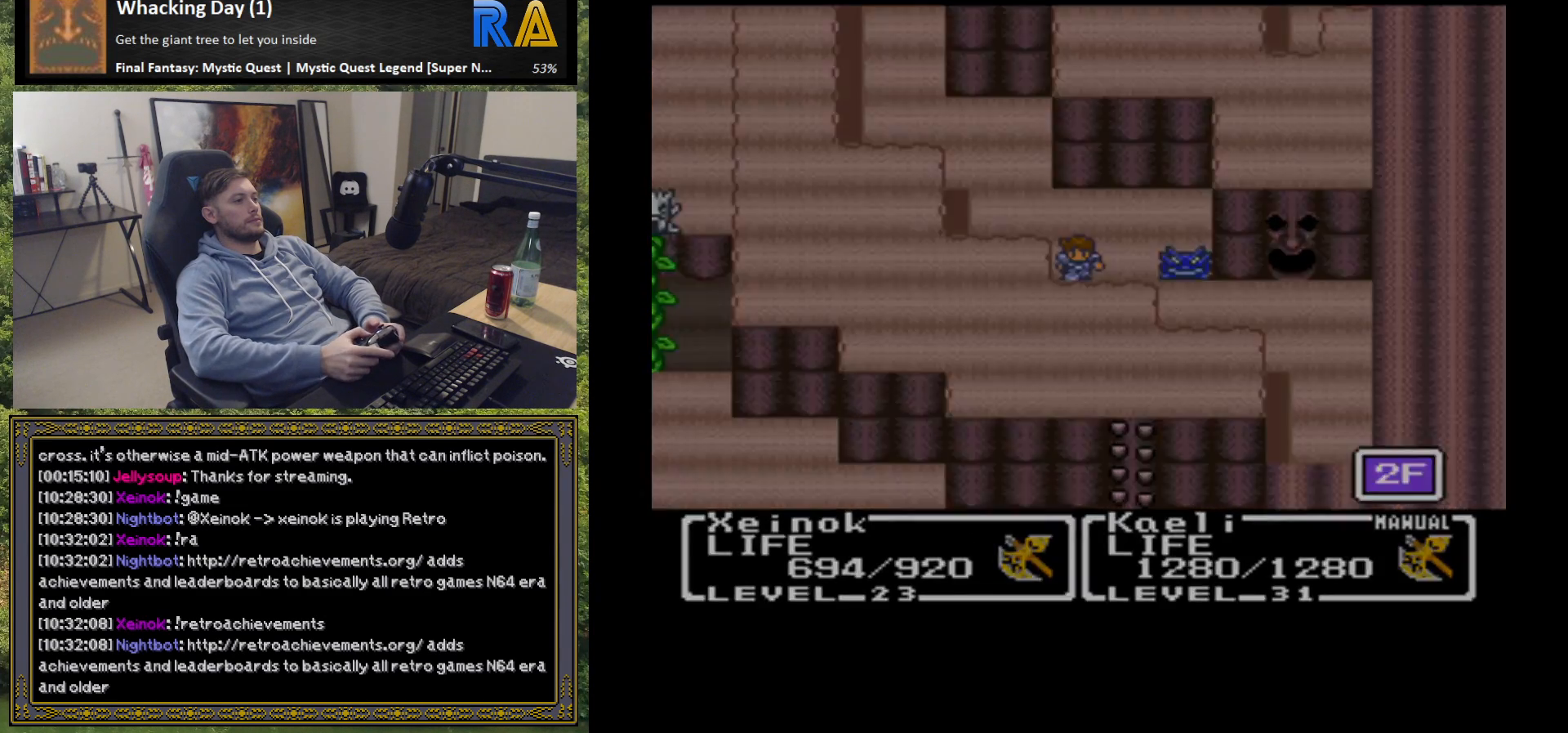
{"buttons": [], "left_stick": "center", "events": [[50, "START", "up"]]}
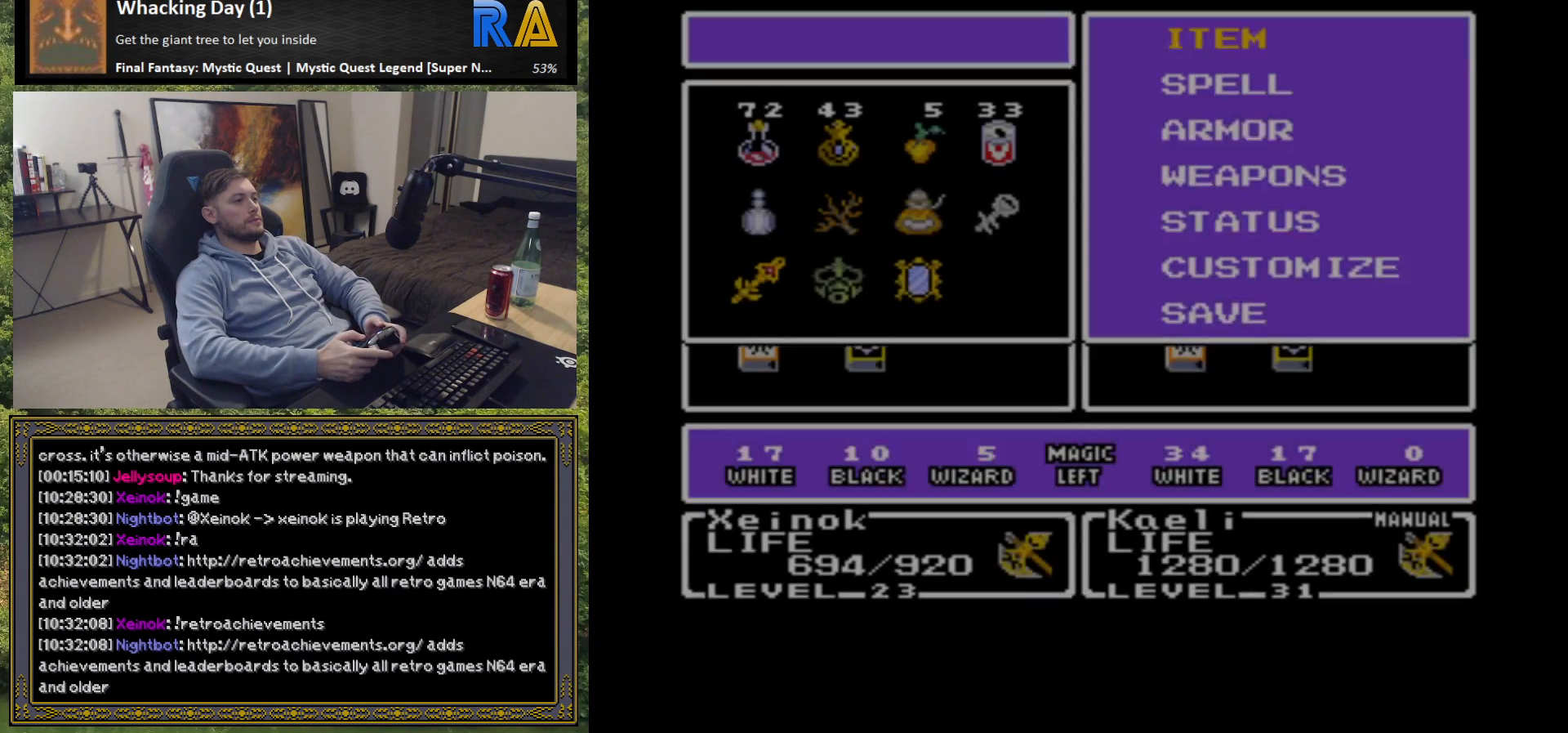
{"buttons": ["B"], "left_stick": "center", "events": [[200, "left_stick", "up"], [333, "left_stick", "center"], [433, "B", "down"]]}
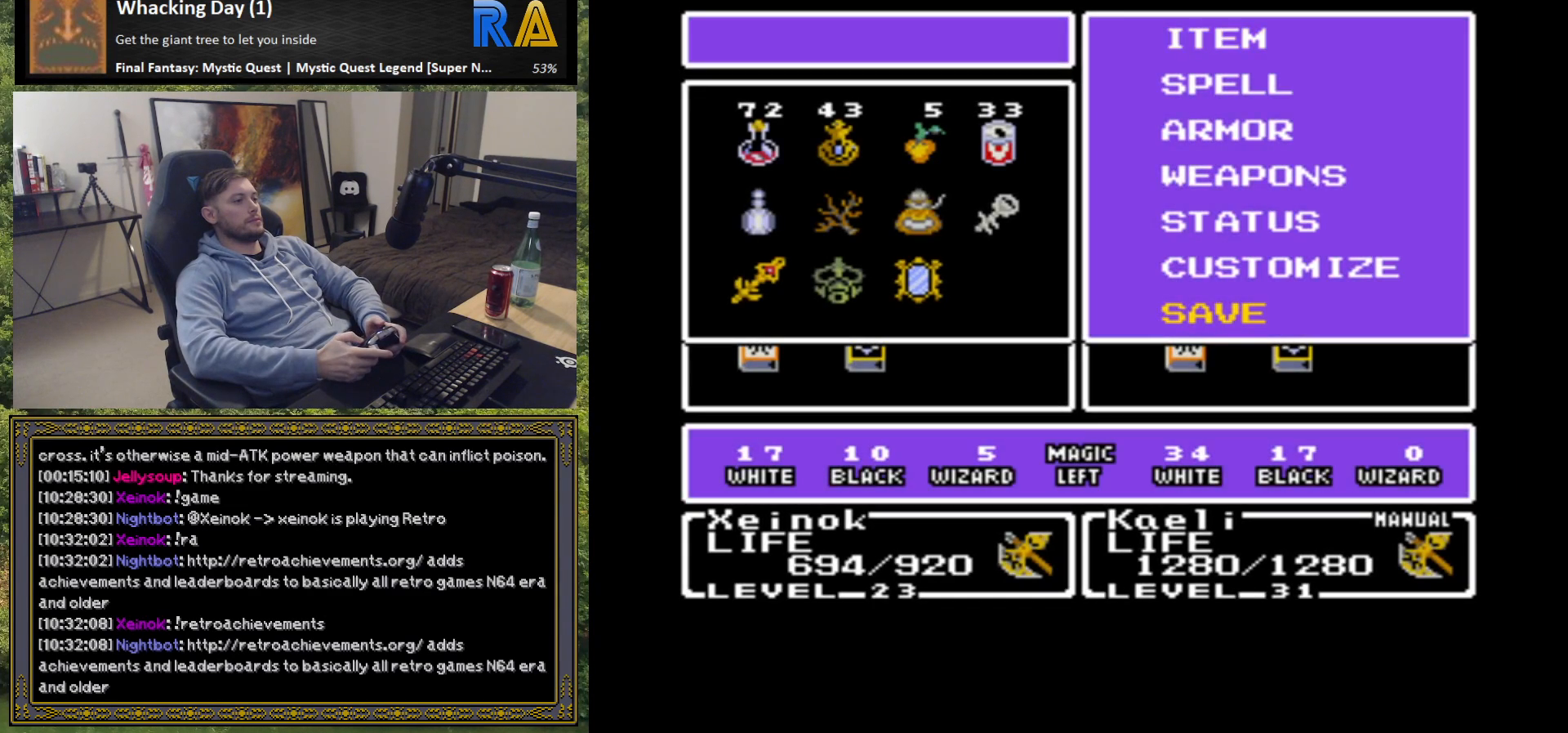
{"buttons": [], "left_stick": "center", "events": [[50, "B", "up"]]}
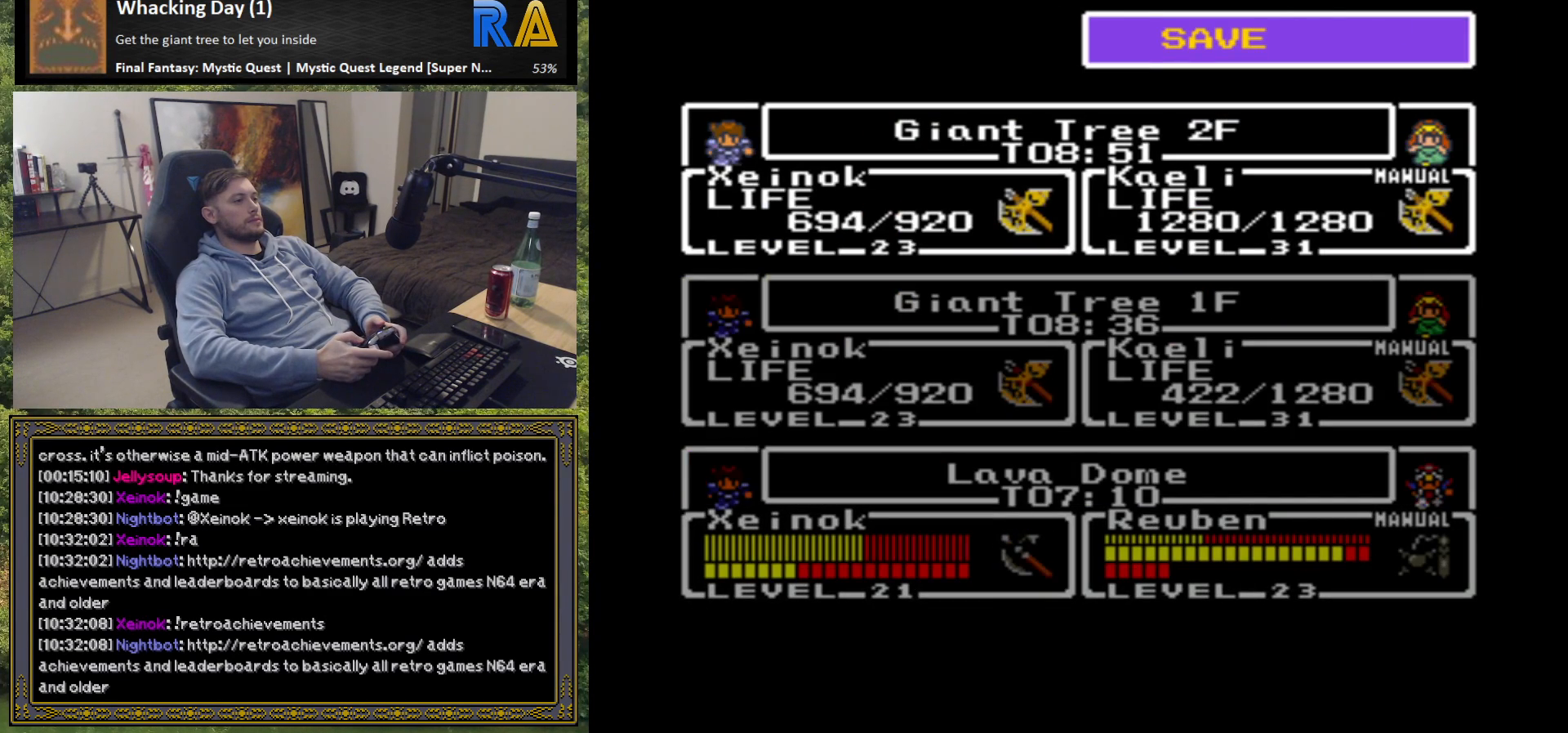
{"buttons": [], "left_stick": "center", "events": [[133, "B", "down"], [250, "B", "up"]]}
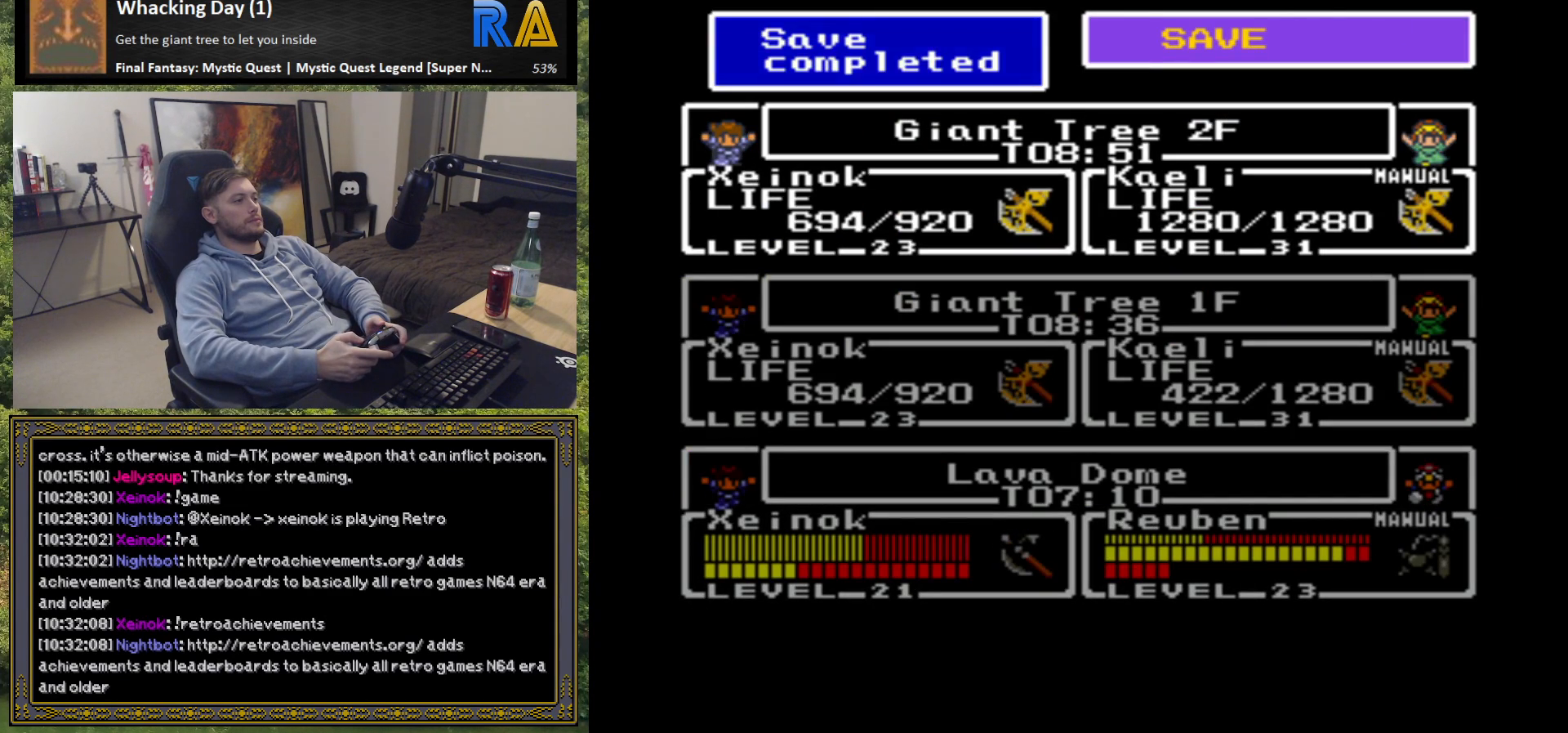
{"buttons": [], "left_stick": "center", "events": [[317, "B", "down"], [383, "B", "up"]]}
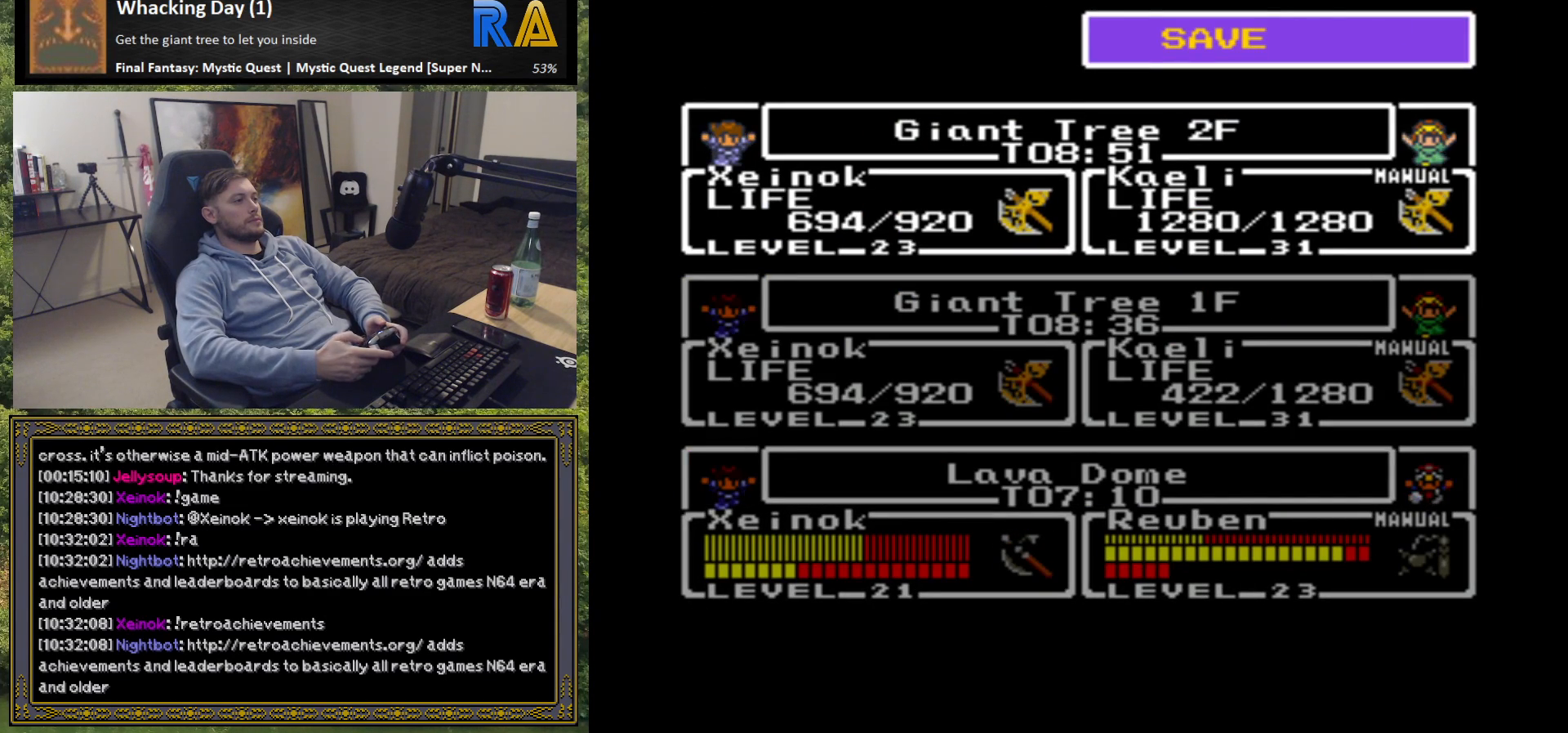
{"buttons": ["A"], "left_stick": "center", "events": [[33, "A", "down"], [133, "A", "up"], [417, "A", "down"]]}
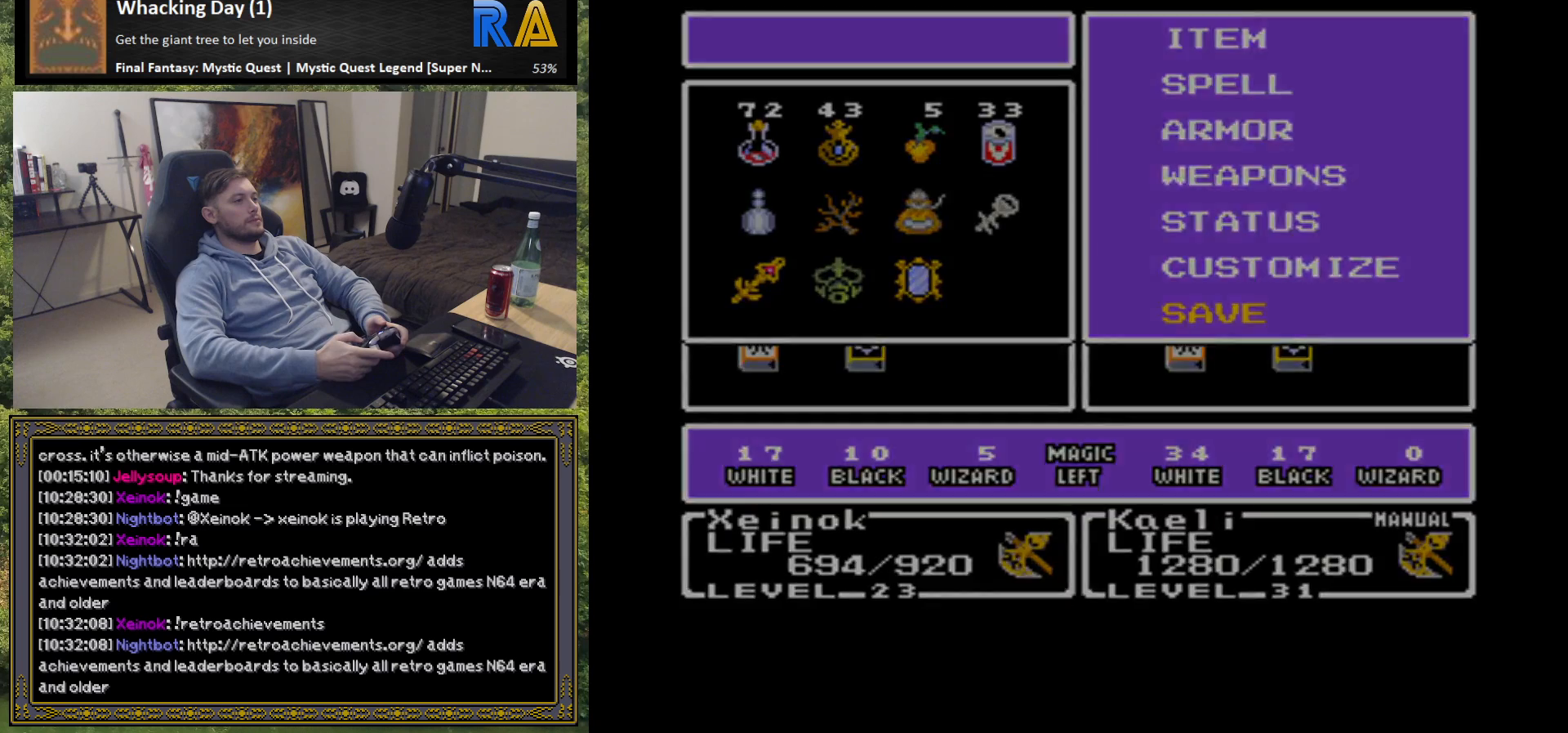
{"buttons": [], "left_stick": "center", "events": [[50, "A", "up"]]}
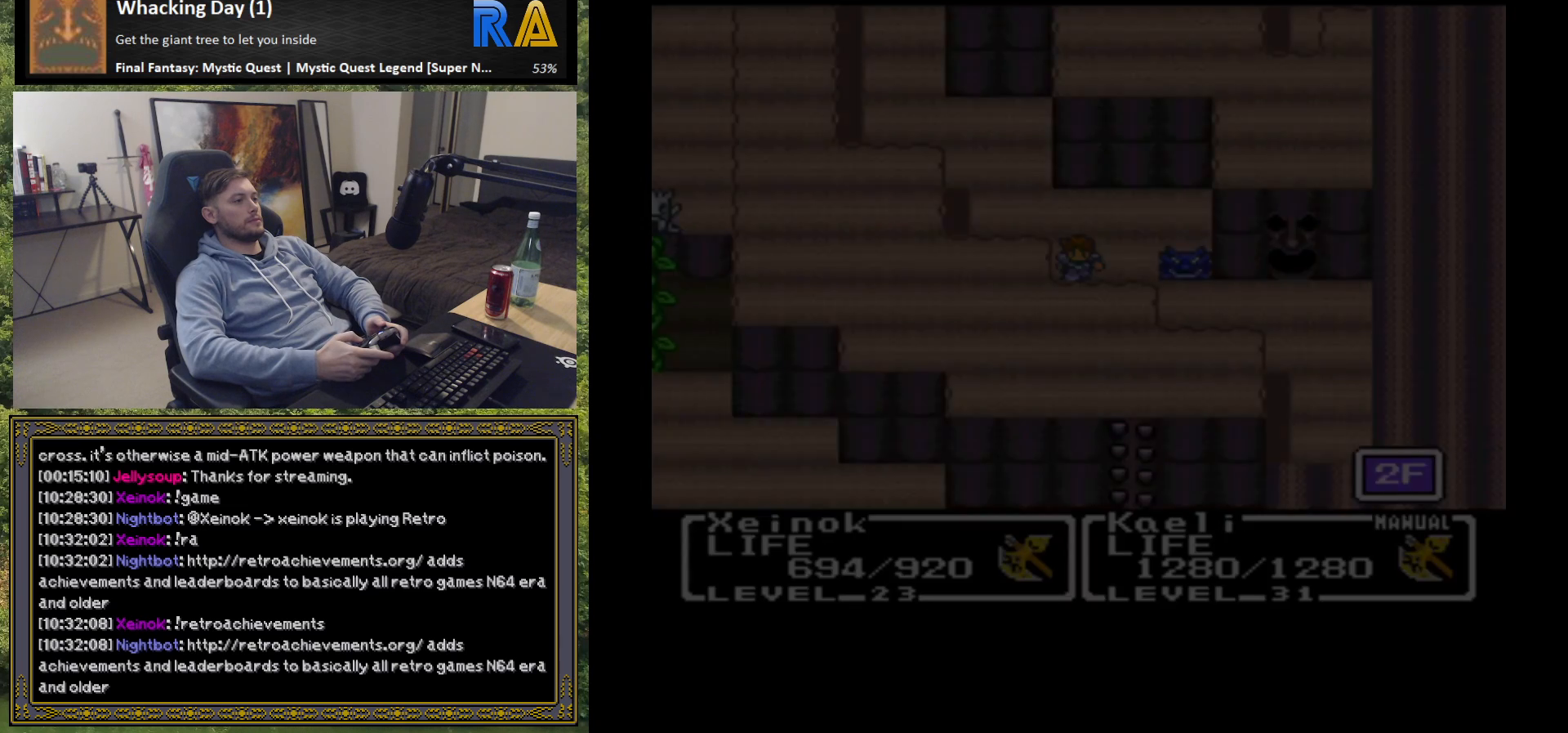
{"buttons": [], "left_stick": "right", "events": [[200, "left_stick", "right"]]}
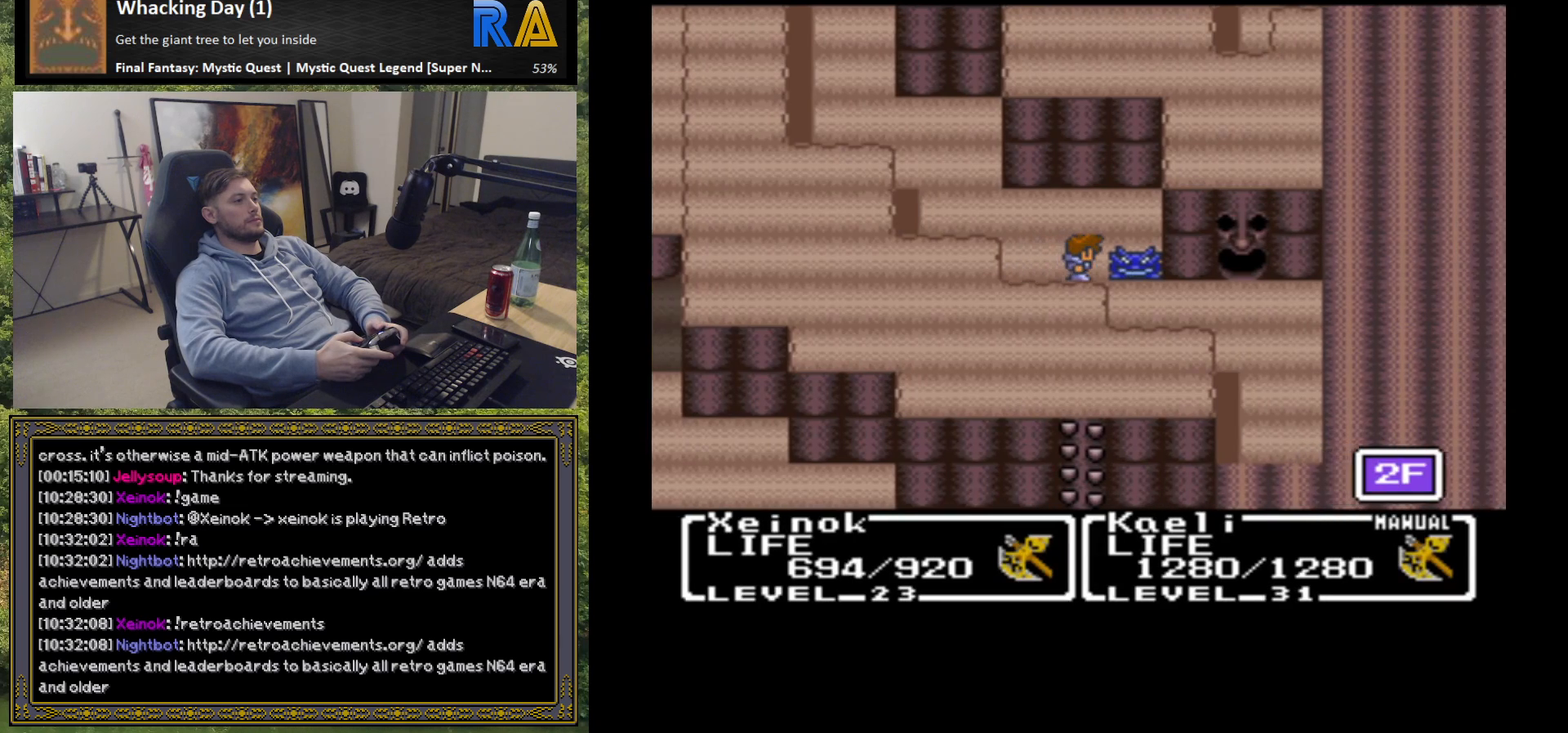
{"buttons": [], "left_stick": "center", "events": [[250, "left_stick", "center"]]}
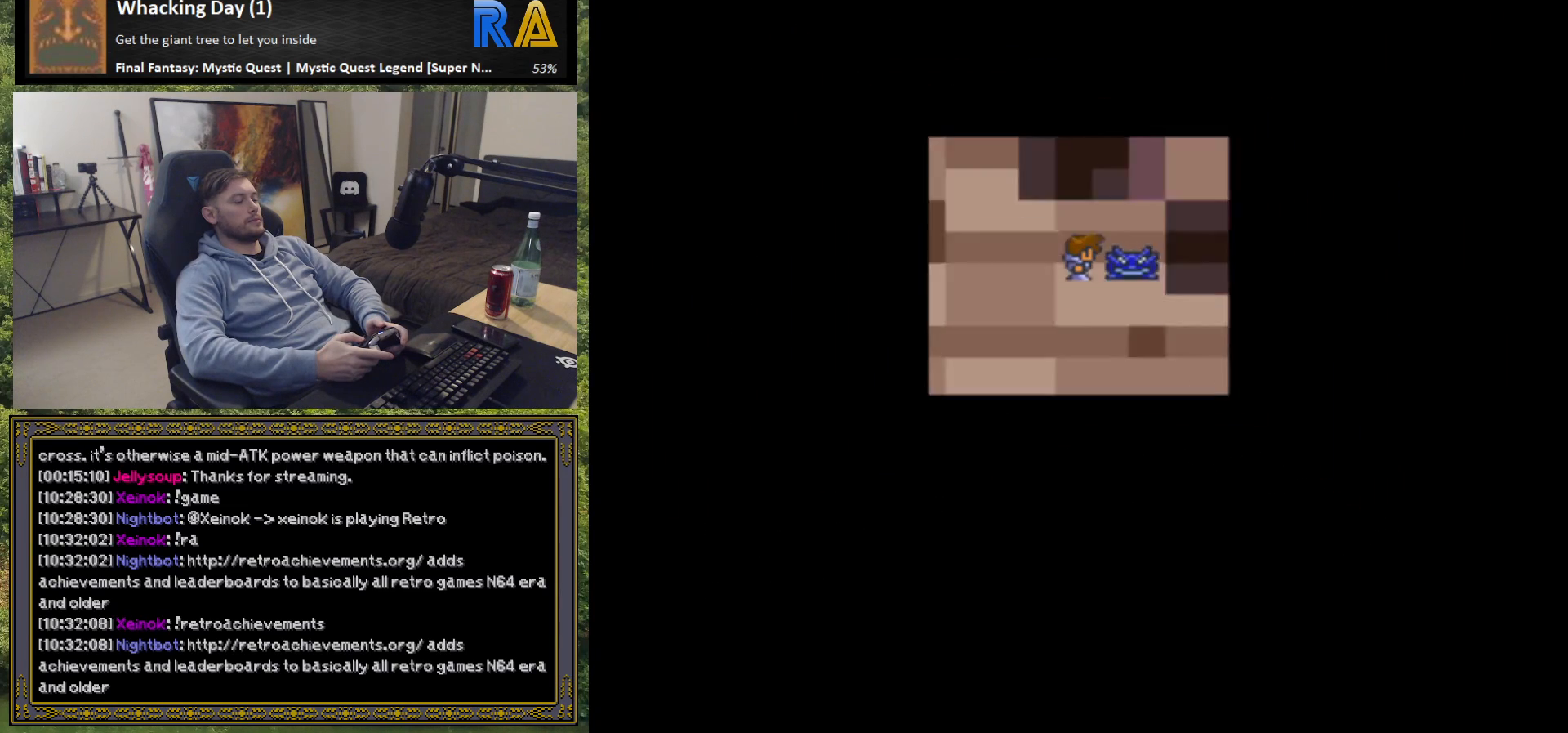
{"buttons": [], "left_stick": "center", "events": []}
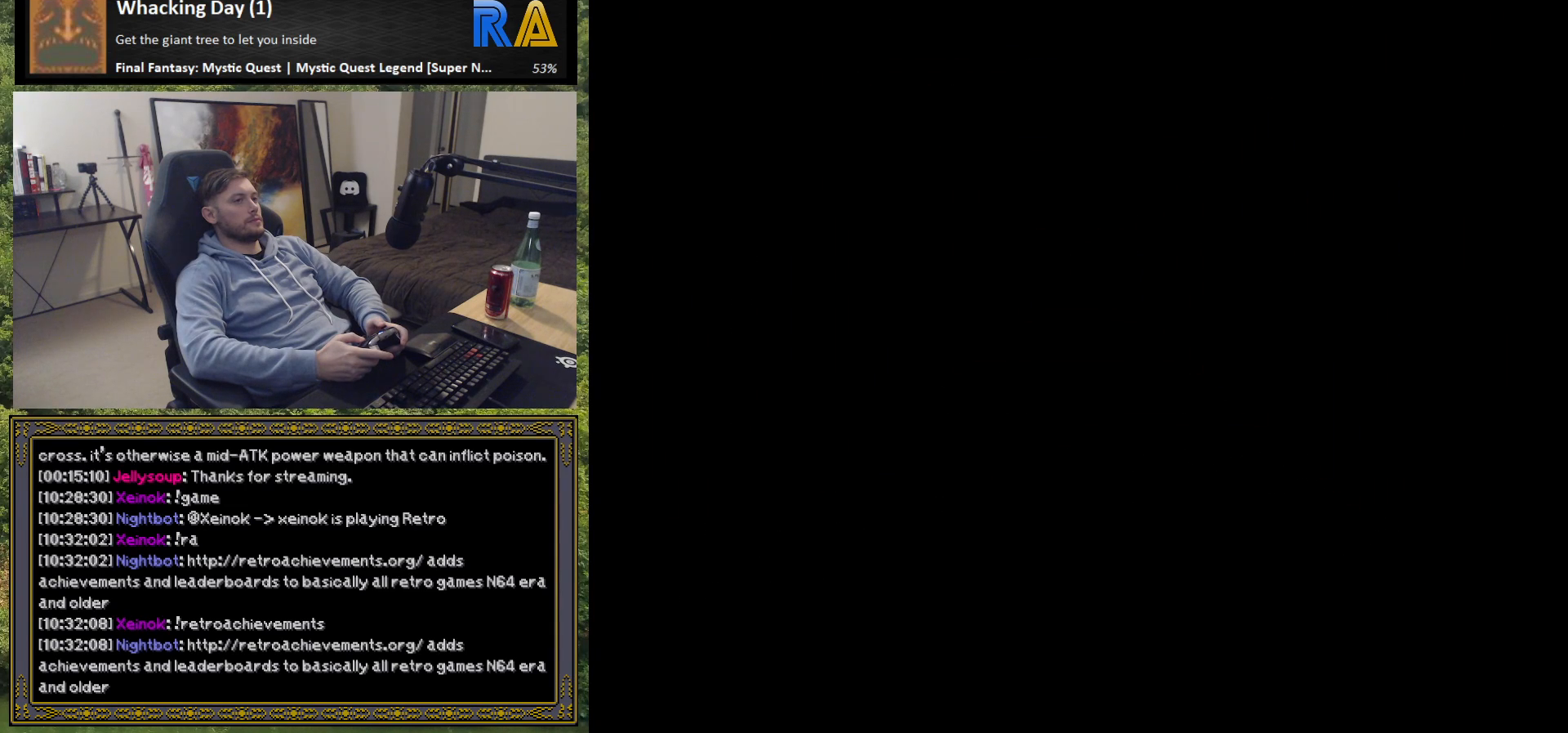
{"buttons": [], "left_stick": "center", "events": []}
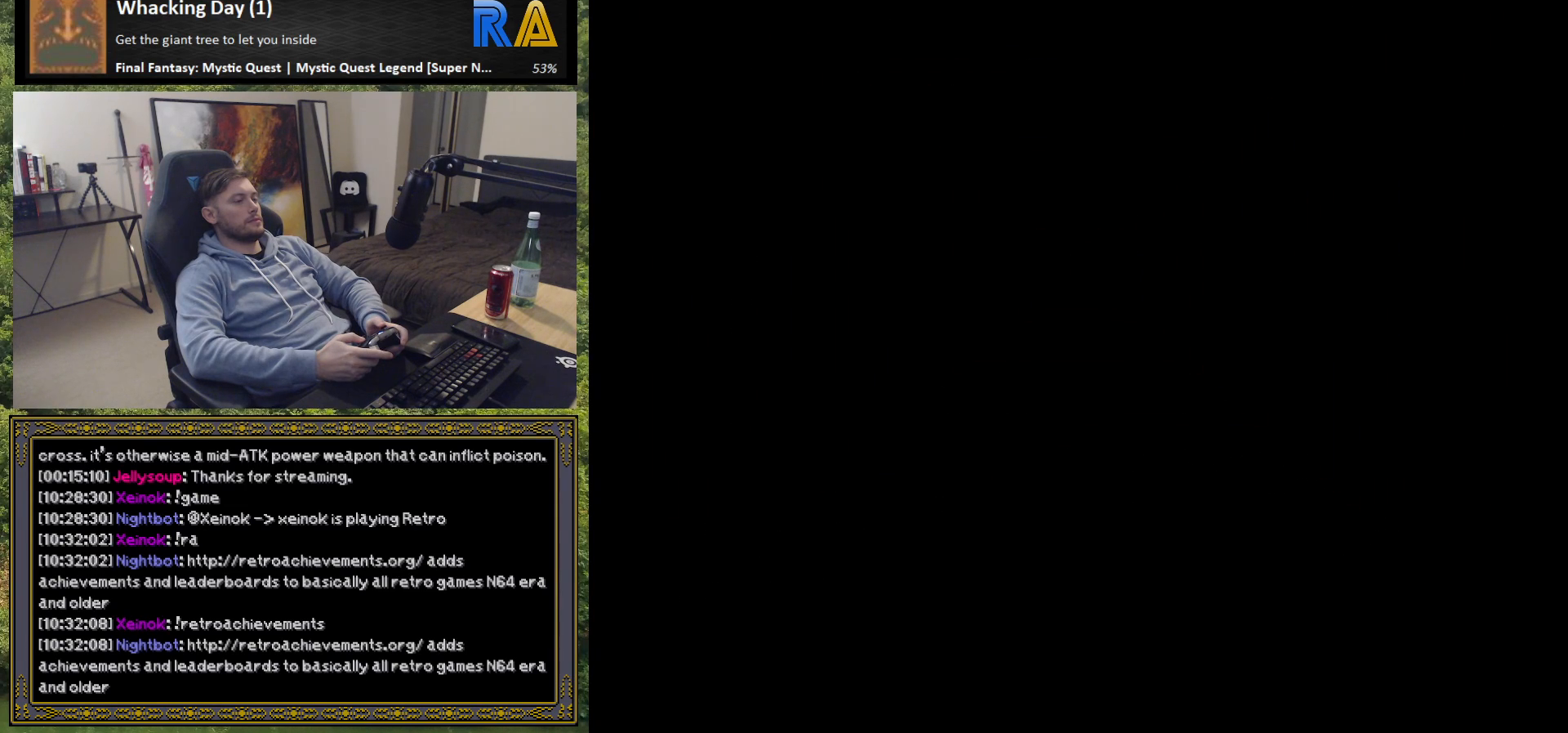
{"buttons": [], "left_stick": "center", "events": []}
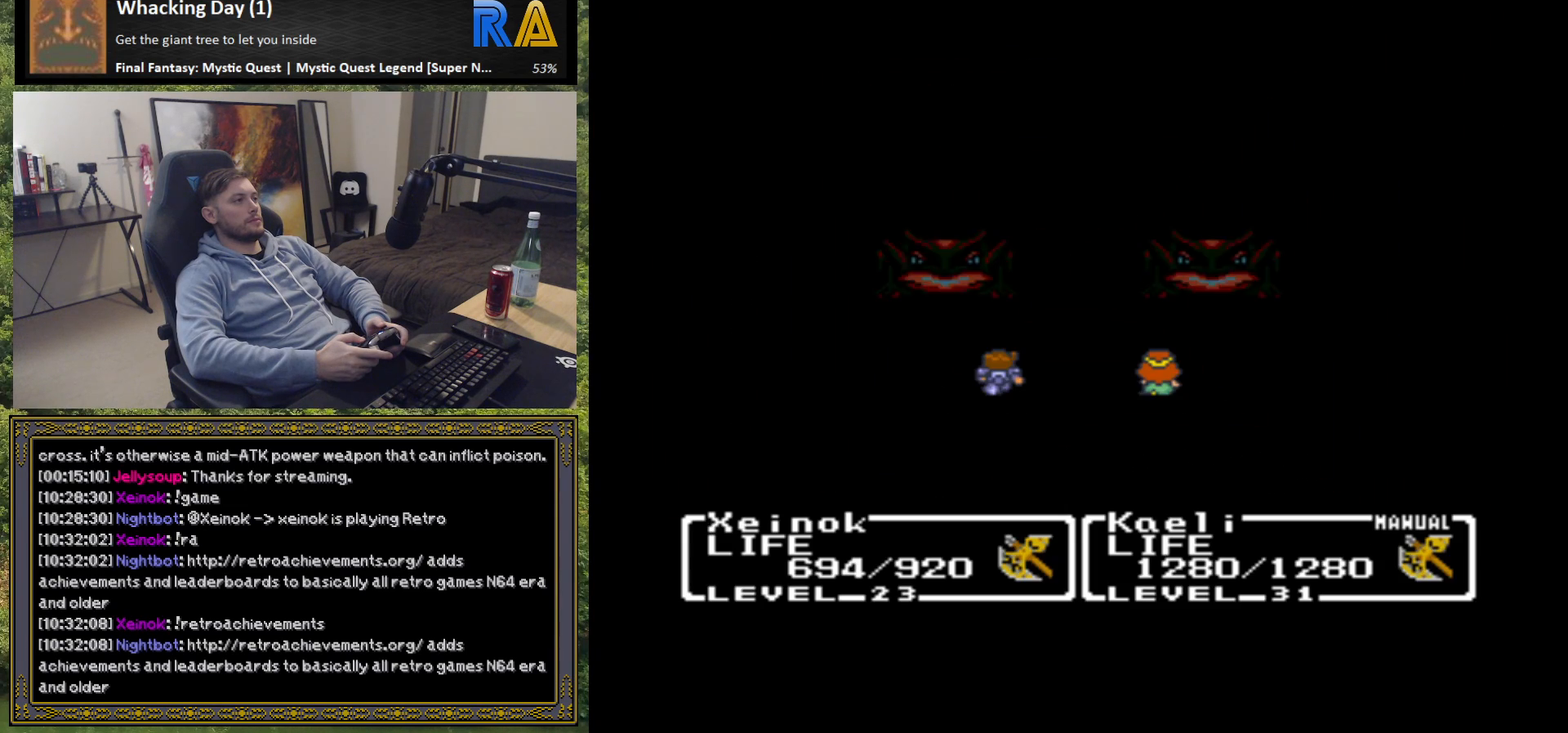
{"buttons": [], "left_stick": "center", "events": []}
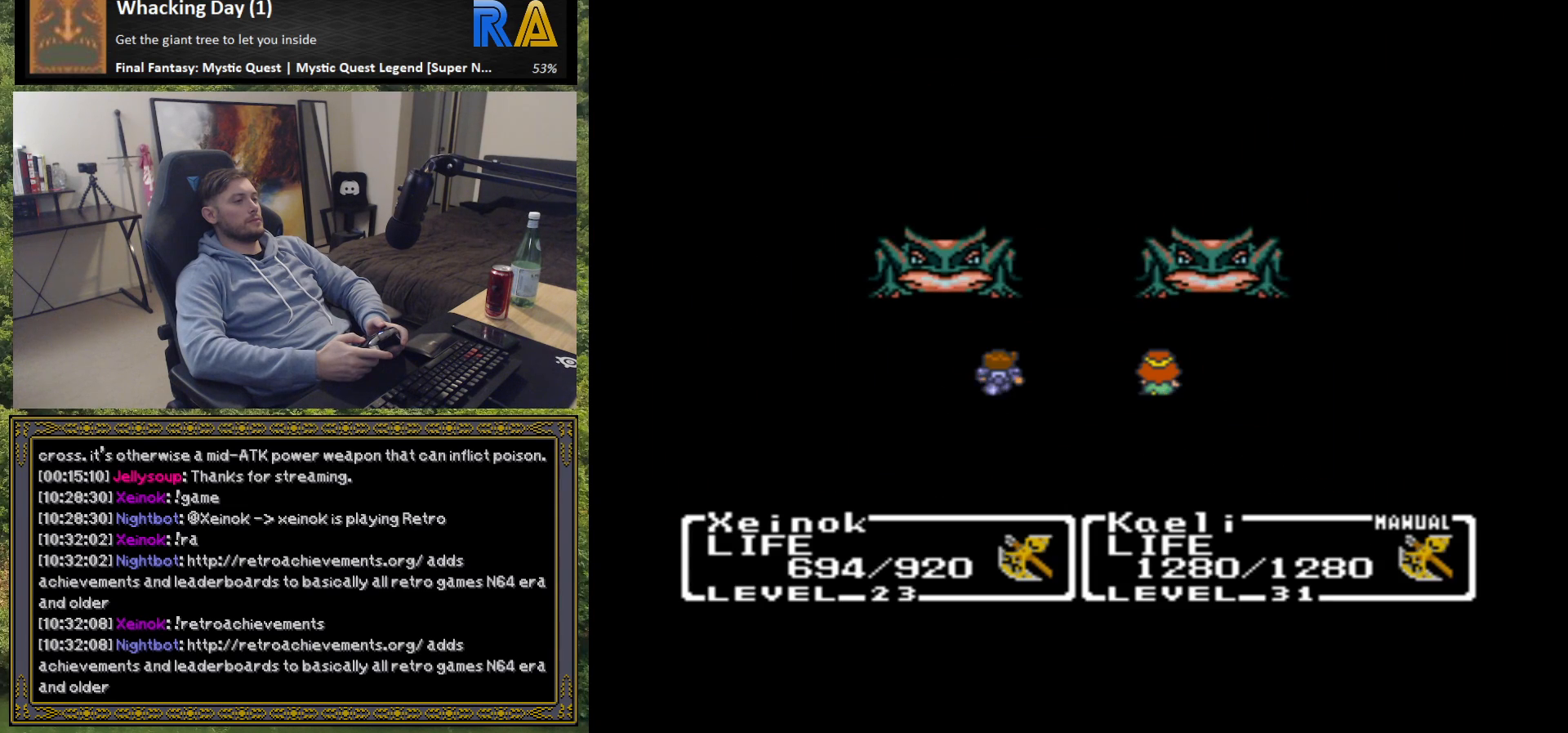
{"buttons": [], "left_stick": "center", "events": []}
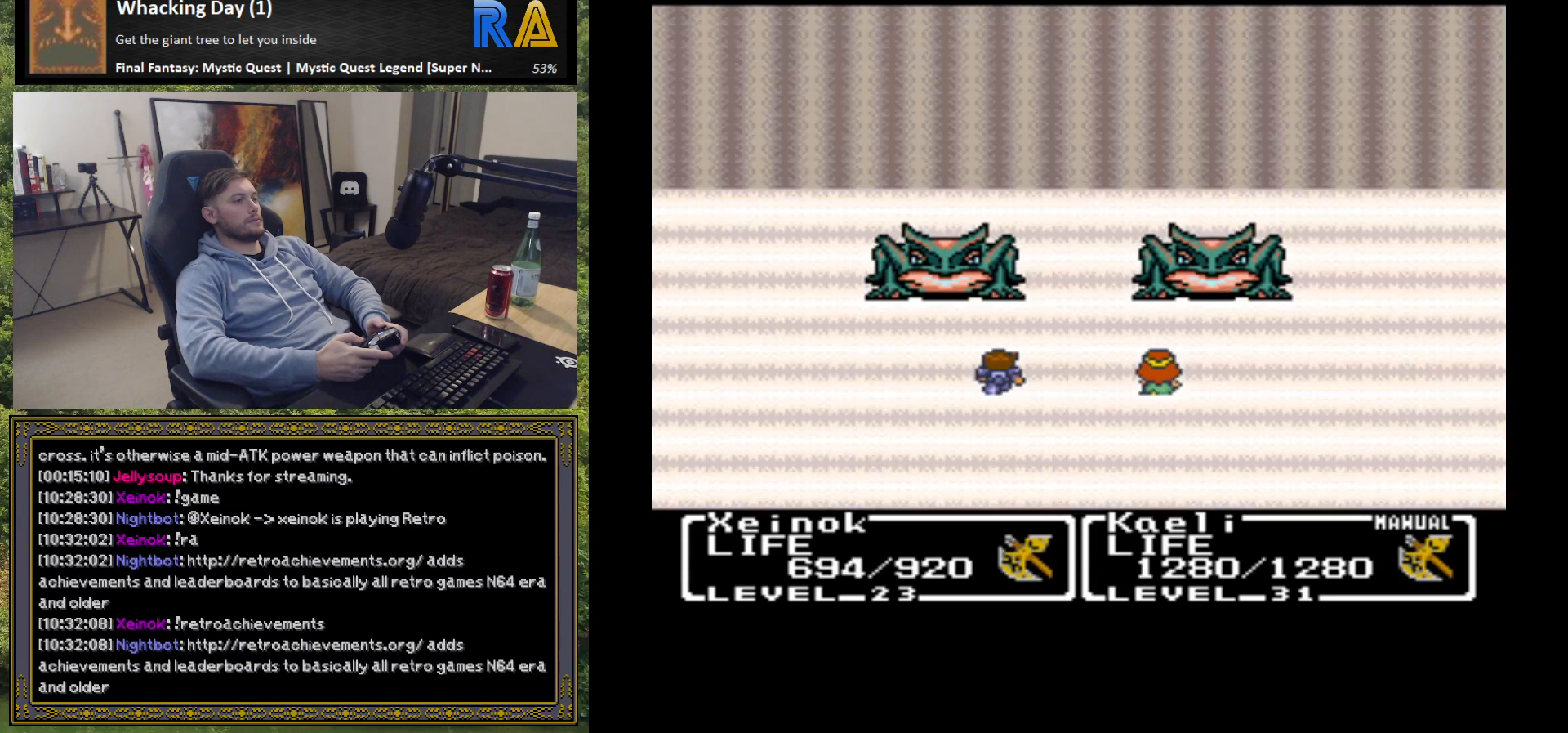
{"buttons": [], "left_stick": "center", "events": []}
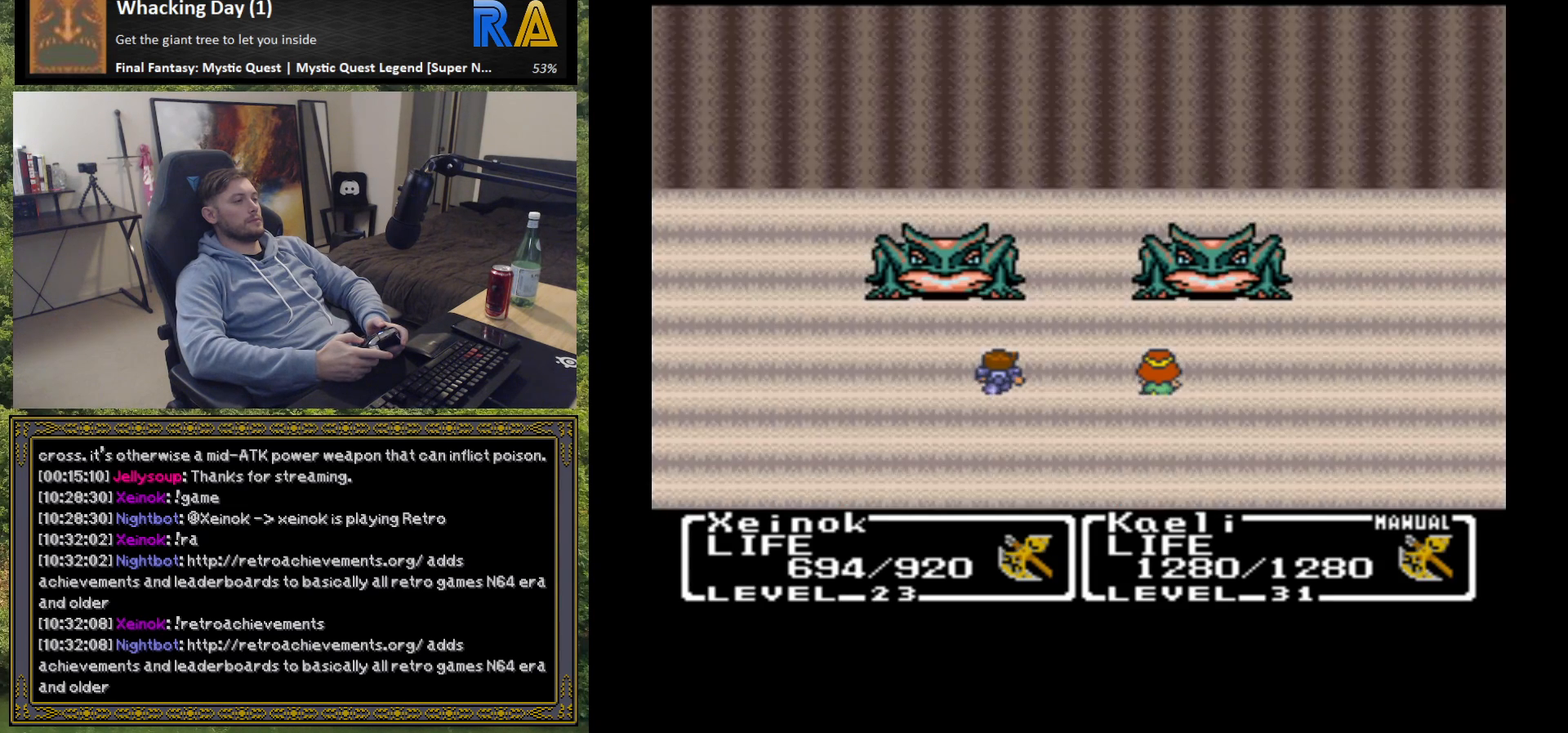
{"buttons": [], "left_stick": "center", "events": []}
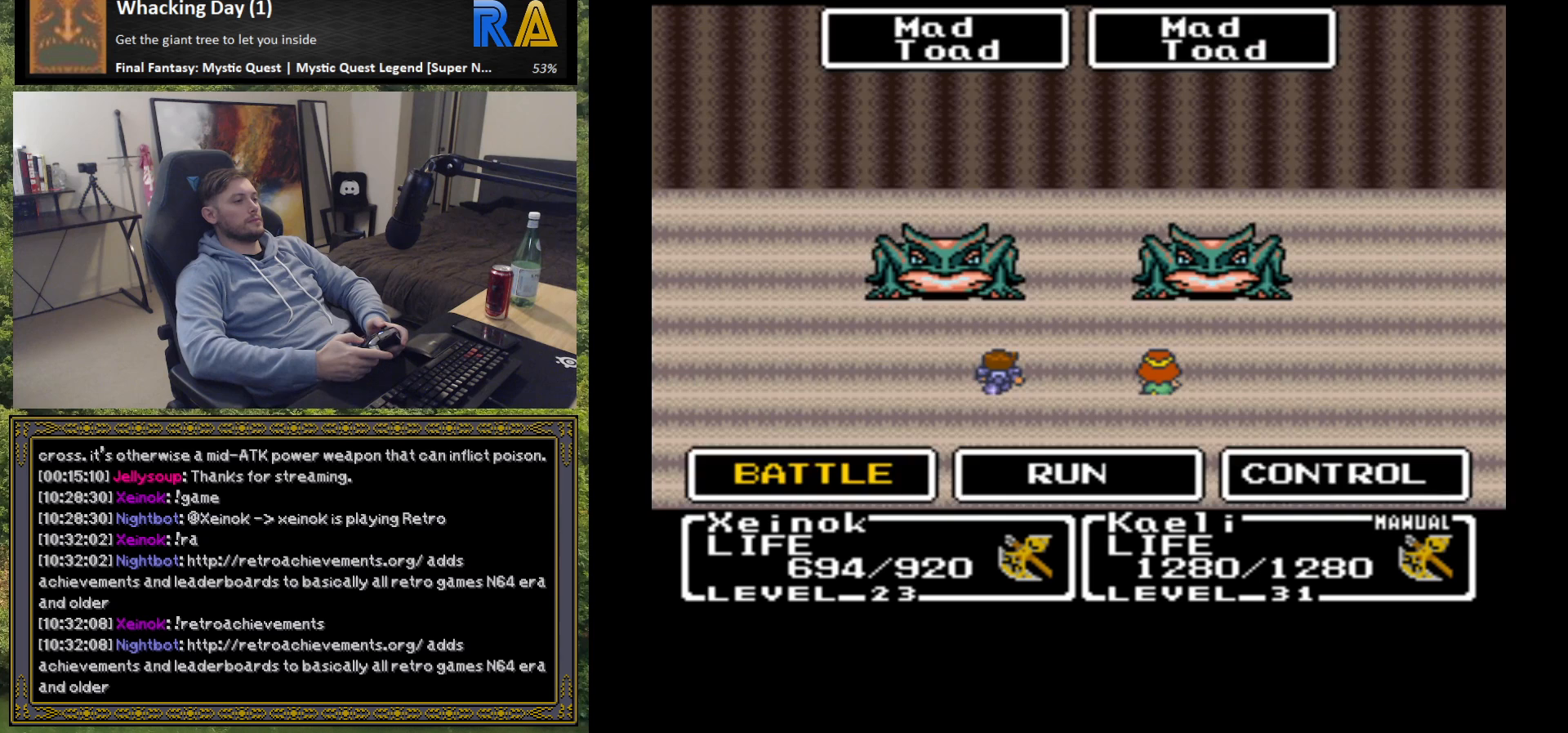
{"buttons": [], "left_stick": "center", "events": [[350, "B", "down"], [450, "B", "up"]]}
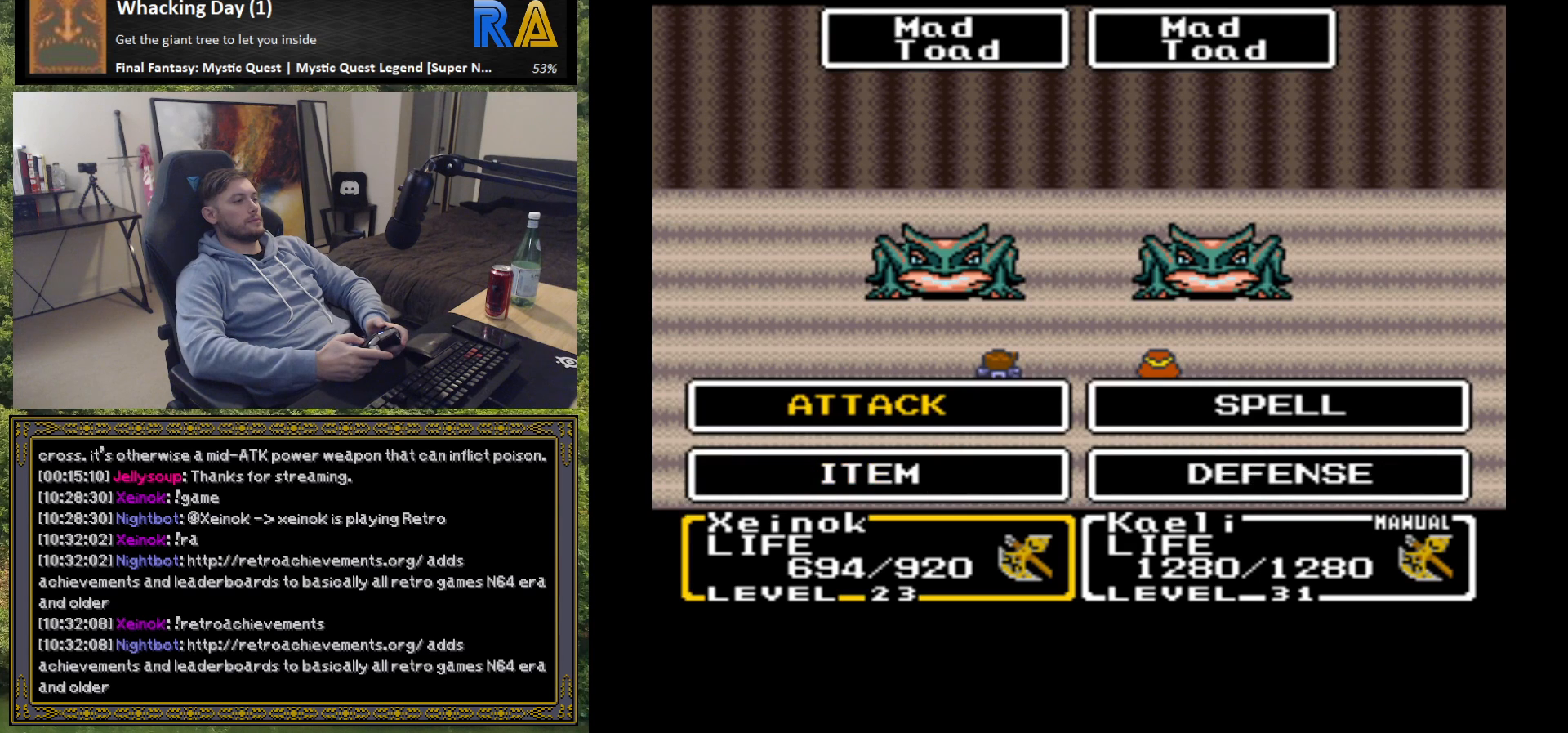
{"buttons": ["B"], "left_stick": "center", "events": [[483, "B", "down"]]}
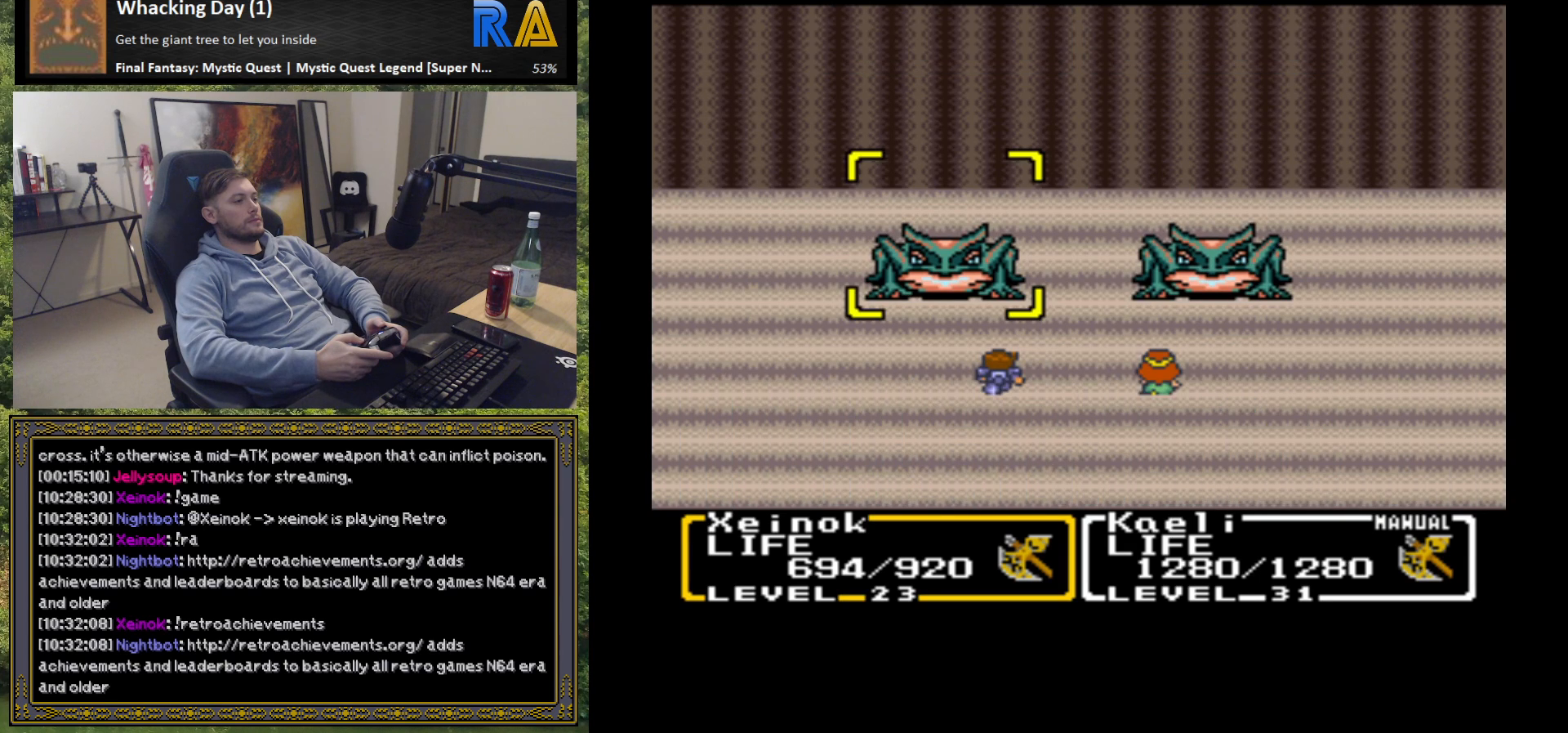
{"buttons": [], "left_stick": "center", "events": [[83, "B", "up"]]}
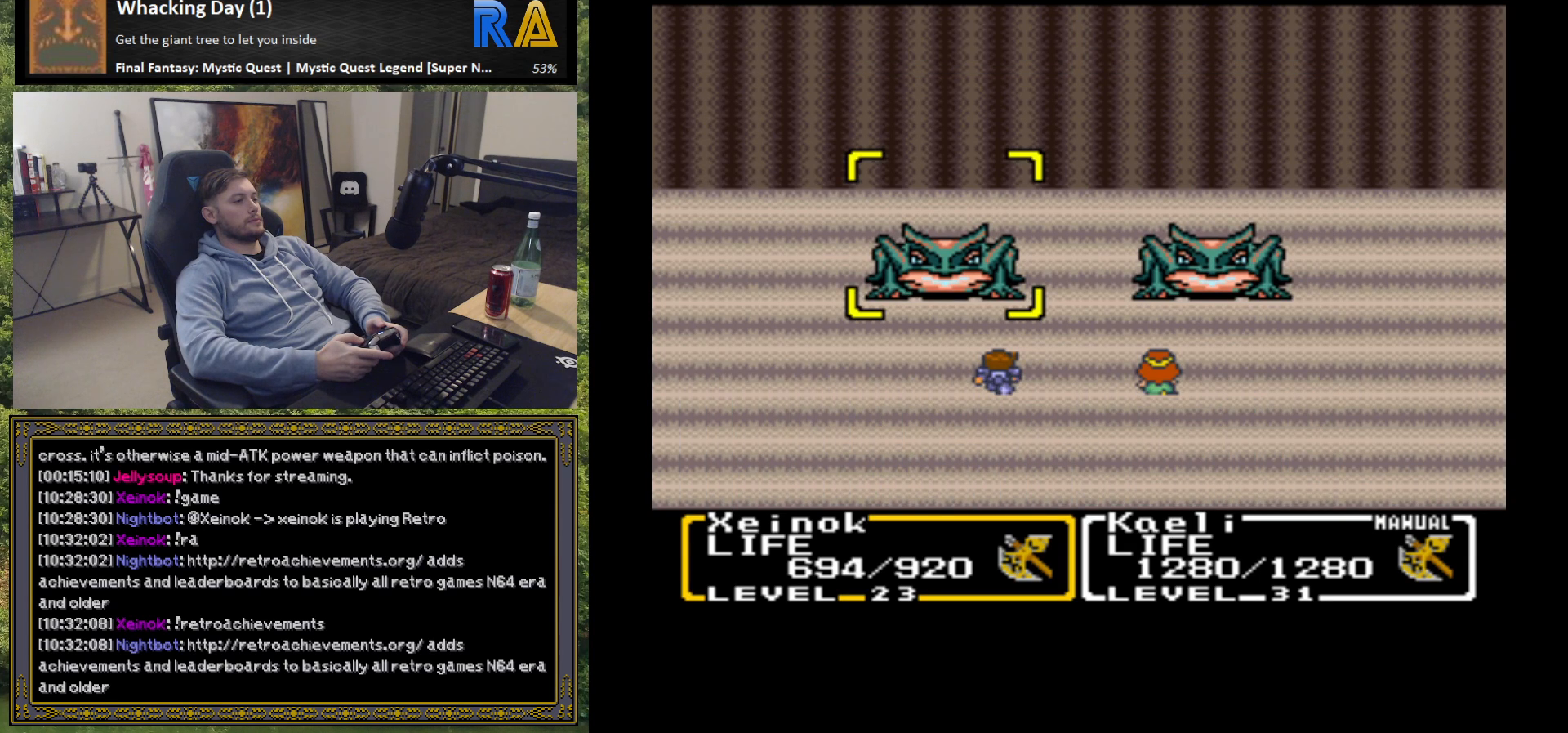
{"buttons": [], "left_stick": "center", "events": [[383, "B", "down"], [450, "B", "up"]]}
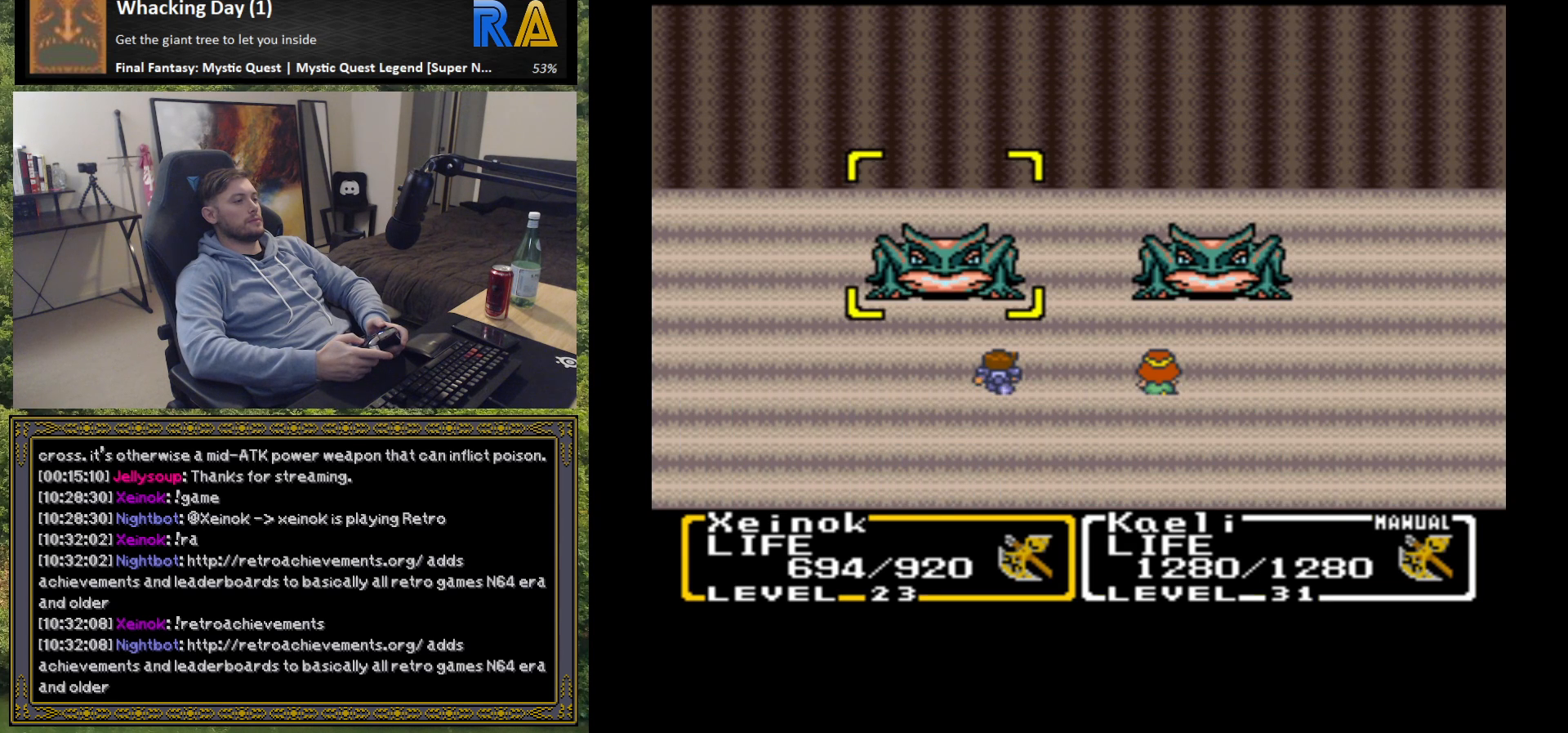
{"buttons": [], "left_stick": "center", "events": [[50, "B", "down"], [133, "B", "up"], [217, "B", "down"], [317, "B", "up"], [383, "B", "down"], [483, "B", "up"]]}
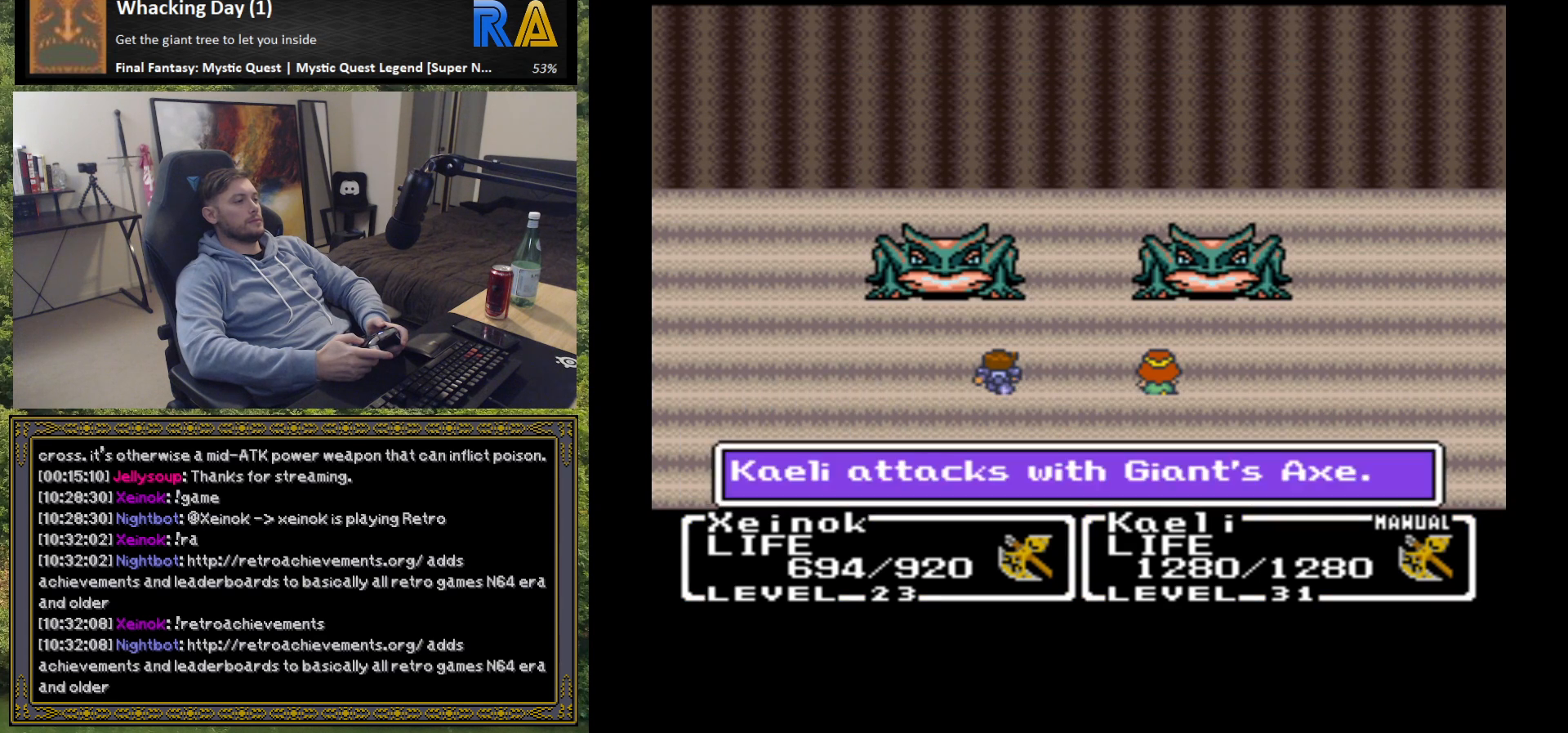
{"buttons": [], "left_stick": "center", "events": [[50, "B", "down"], [150, "B", "up"]]}
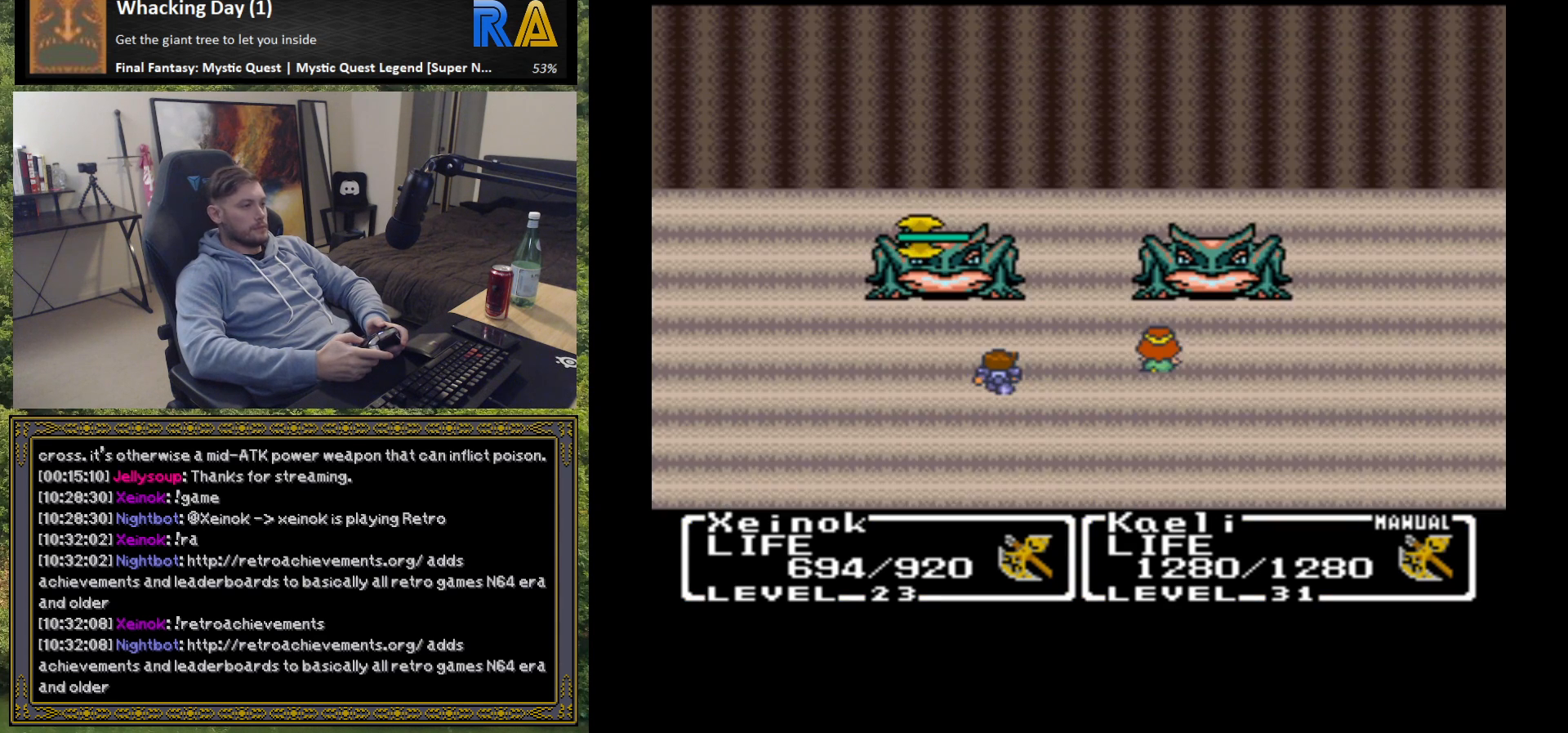
{"buttons": [], "left_stick": "center", "events": []}
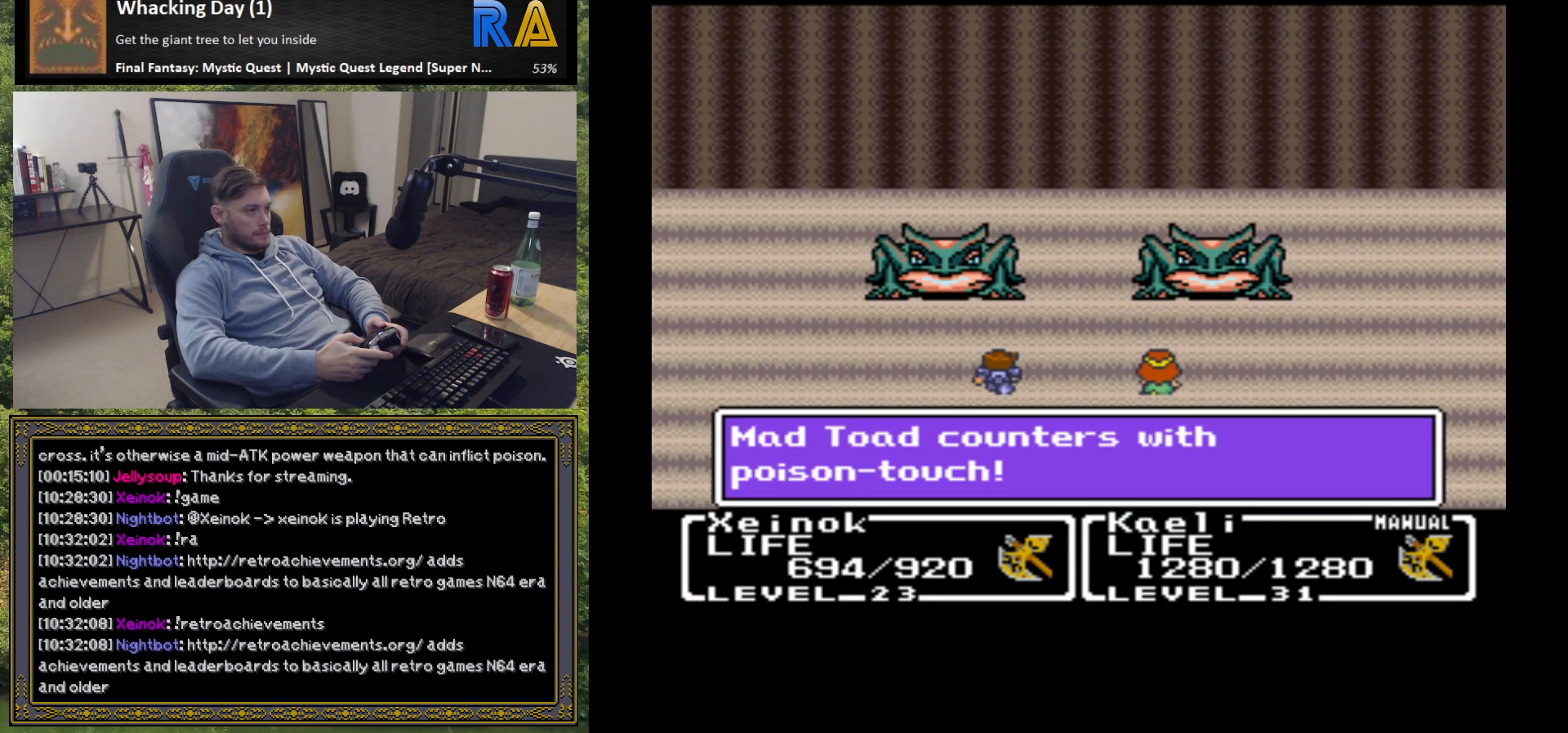
{"buttons": [], "left_stick": "center", "events": [[150, "B", "down"], [233, "B", "up"]]}
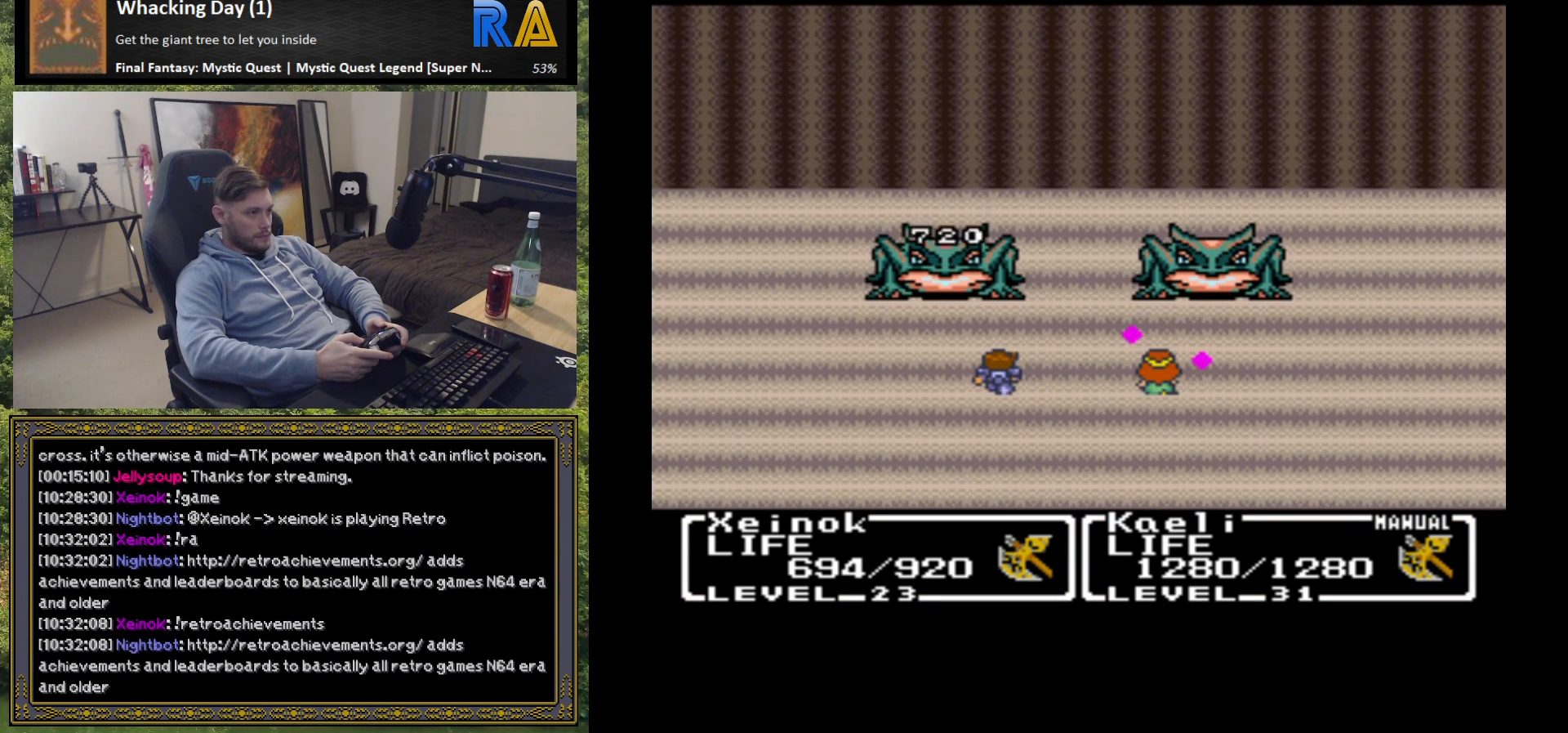
{"buttons": [], "left_stick": "center", "events": []}
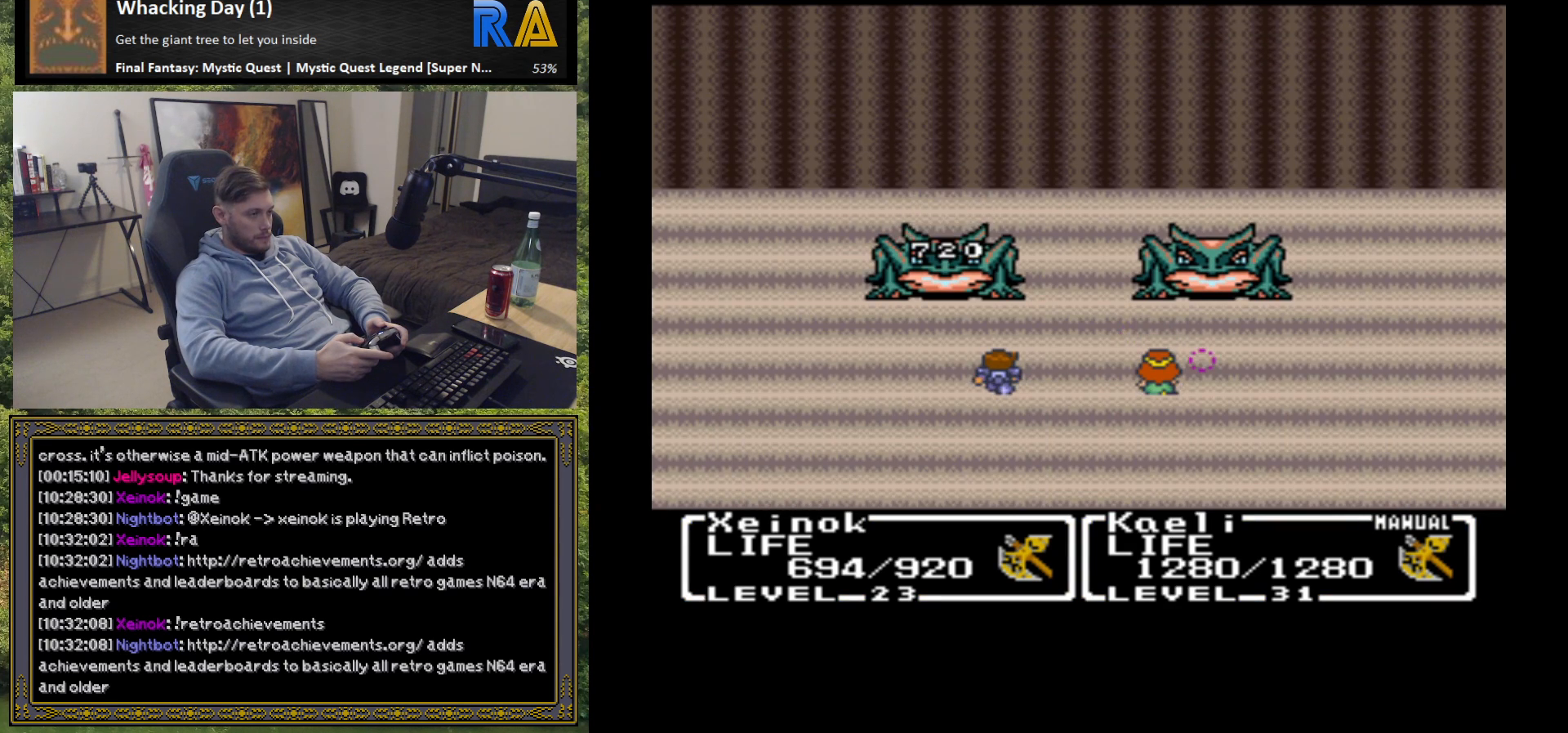
{"buttons": [], "left_stick": "center", "events": []}
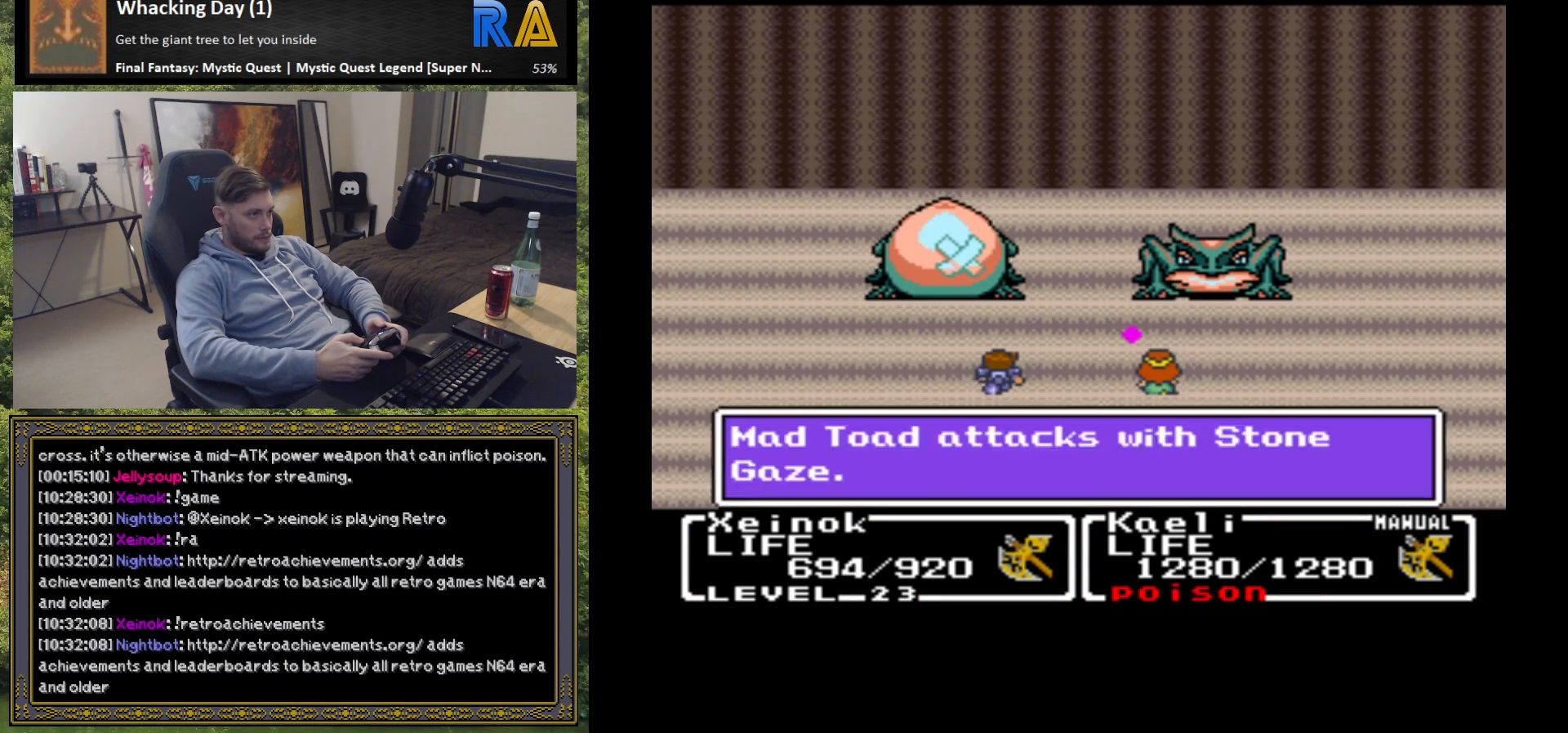
{"buttons": [], "left_stick": "center", "events": [[333, "B", "down"], [450, "B", "up"]]}